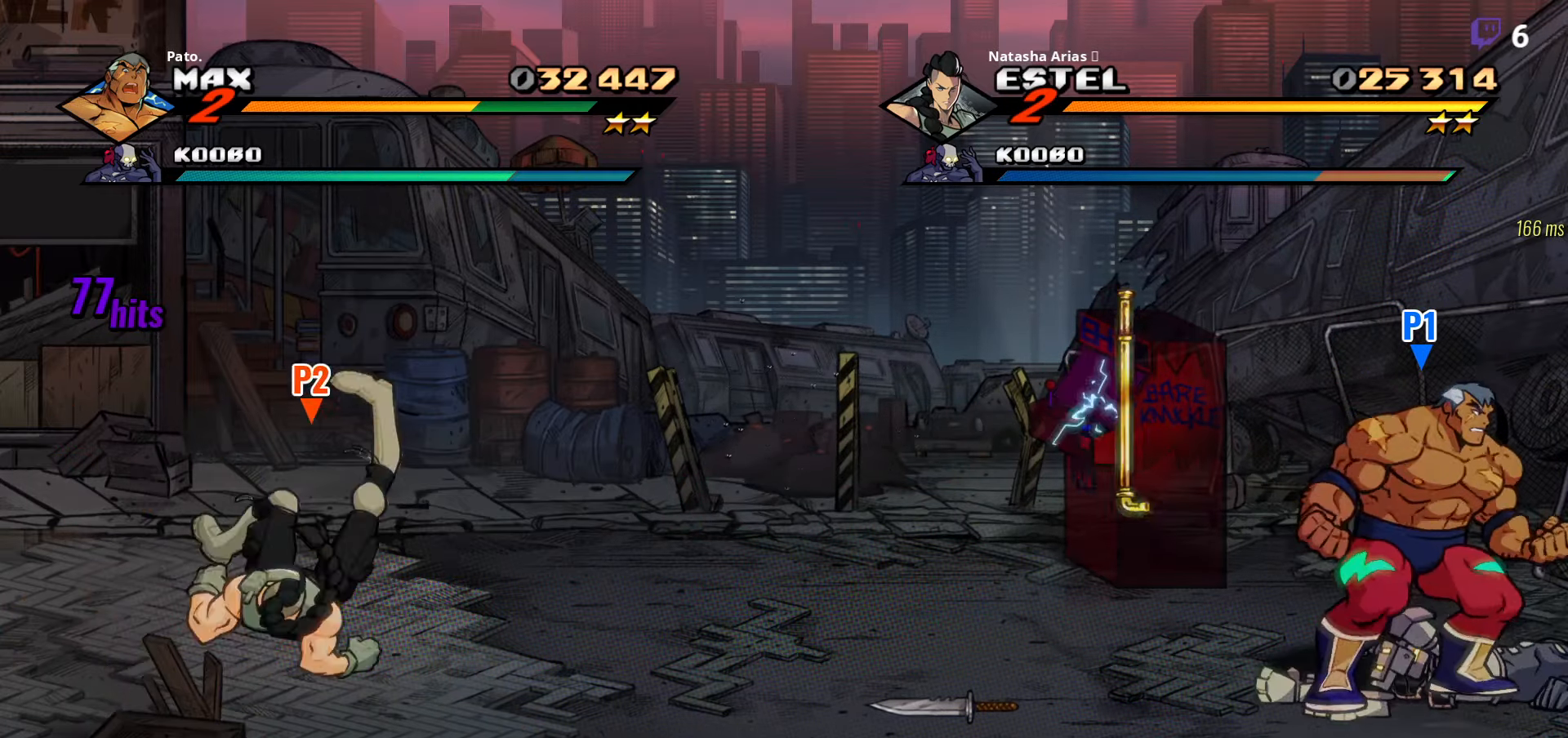
Gameplay with a controller (Xbox layout); each line is a JSON object with the inputs held at the frame after it. "events" lists button and stick changes between this image and that frame as [ms after this image, input, new state], when the widget could be followed in between. Not read: left_stick.
{"buttons": ["DPAD_RIGHT"], "right_stick": "center", "events": [[316, "DPAD_LEFT", "up"], [366, "DPAD_RIGHT", "down"], [433, "Y", "down"], [483, "Y", "up"]]}
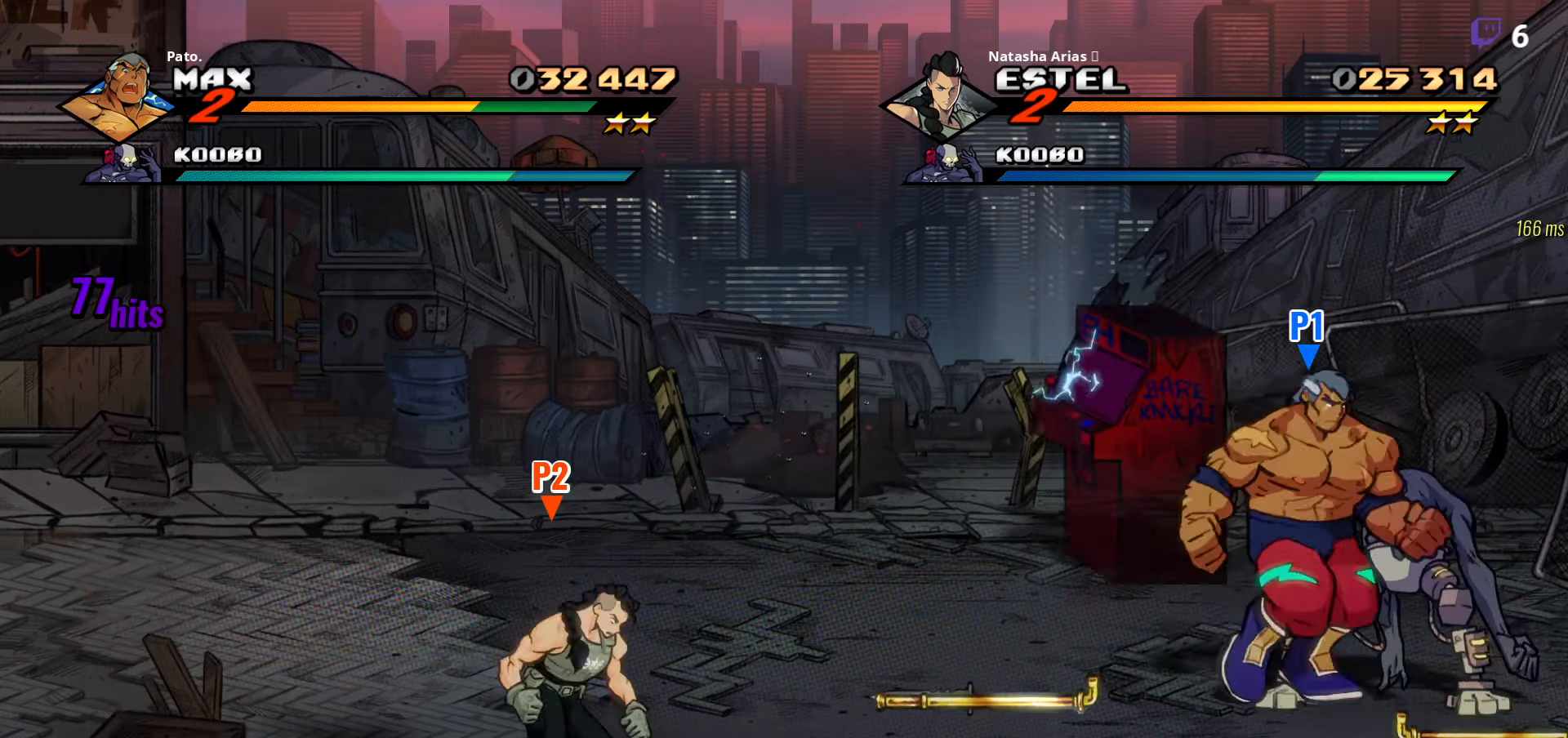
{"buttons": ["Y"], "right_stick": "center", "events": [[50, "Y", "down"], [150, "DPAD_RIGHT", "up"], [150, "Y", "up"], [233, "Y", "down"], [266, "Y", "up"], [333, "Y", "down"], [433, "Y", "up"], [466, "Y", "down"]]}
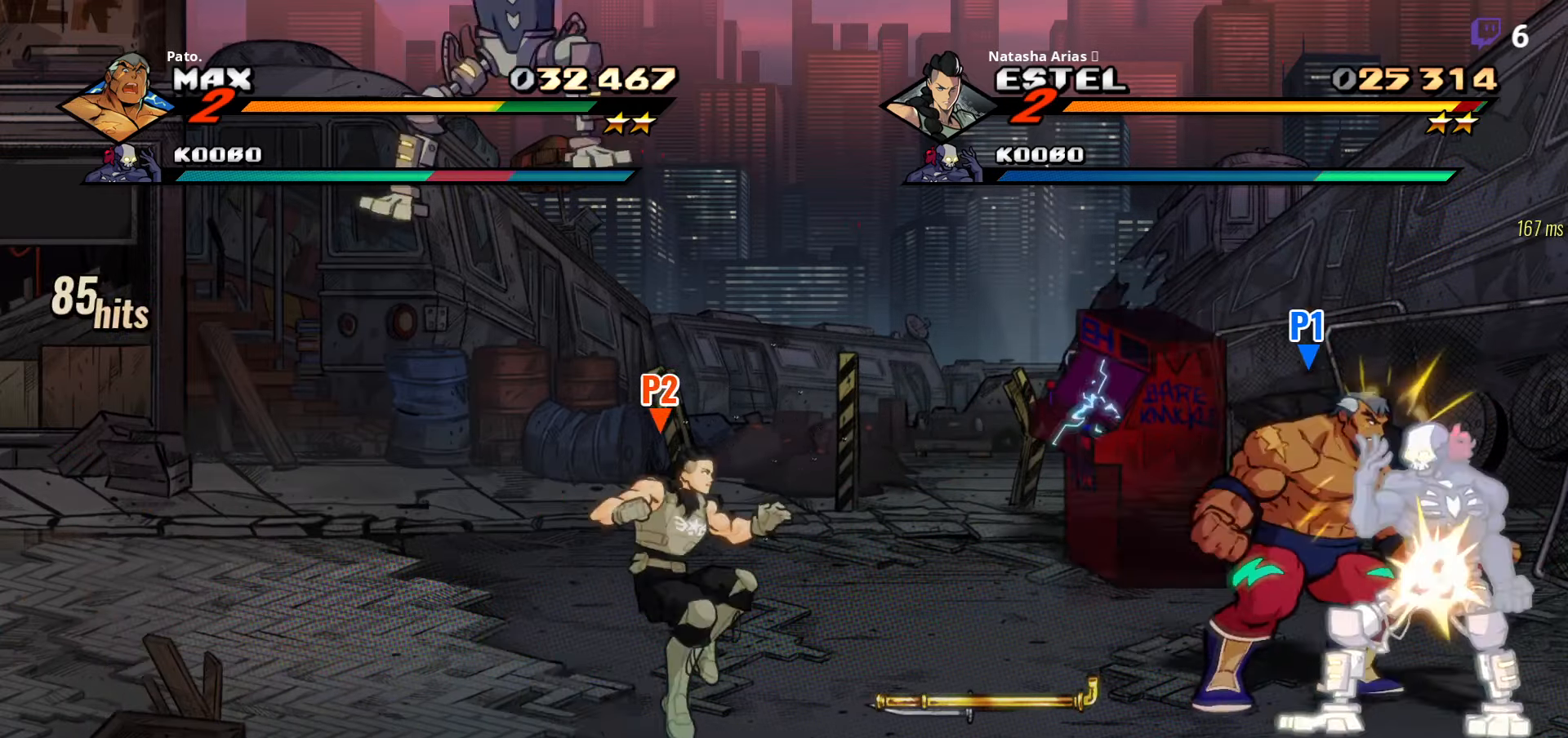
{"buttons": ["DPAD_DOWN", "DPAD_LEFT"], "right_stick": "center", "events": [[33, "Y", "up"], [133, "Y", "down"], [216, "Y", "up"], [350, "DPAD_DOWN", "down"], [483, "DPAD_LEFT", "down"]]}
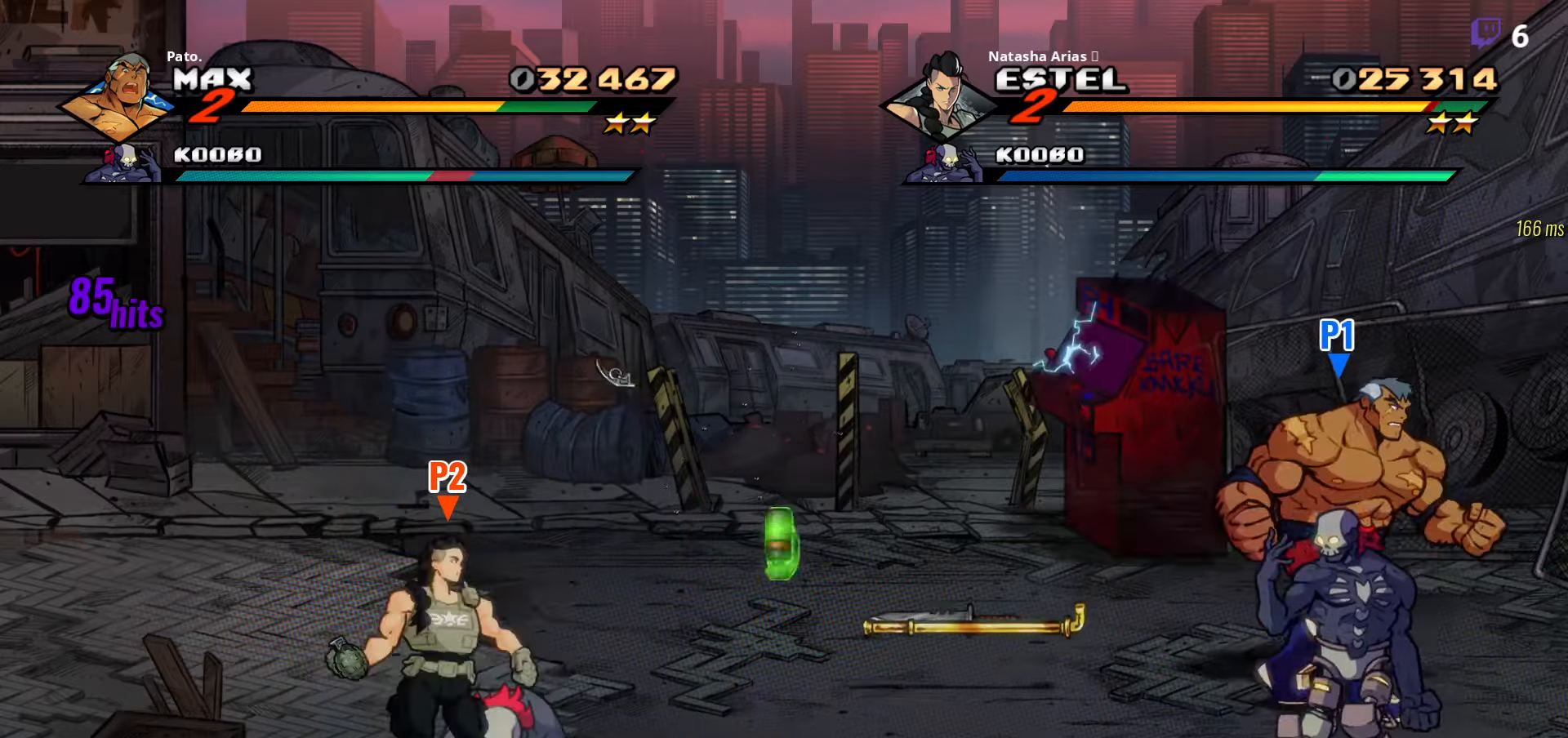
{"buttons": ["DPAD_DOWN", "DPAD_LEFT"], "right_stick": "center", "events": [[367, "Y", "down"], [450, "Y", "up"]]}
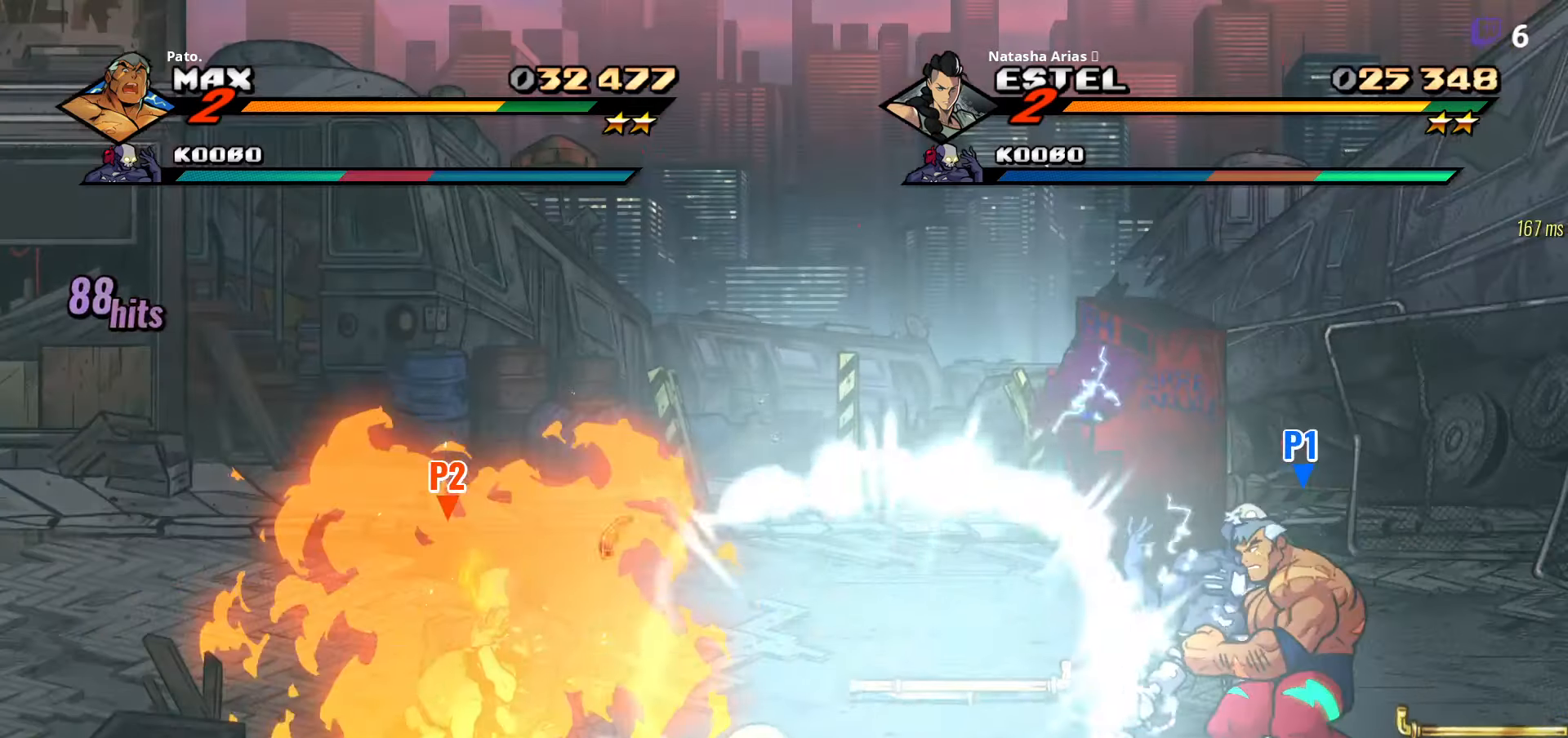
{"buttons": ["Y"], "right_stick": "center", "events": [[33, "Y", "down"], [100, "DPAD_LEFT", "up"], [117, "DPAD_DOWN", "up"], [133, "Y", "up"], [500, "Y", "down"]]}
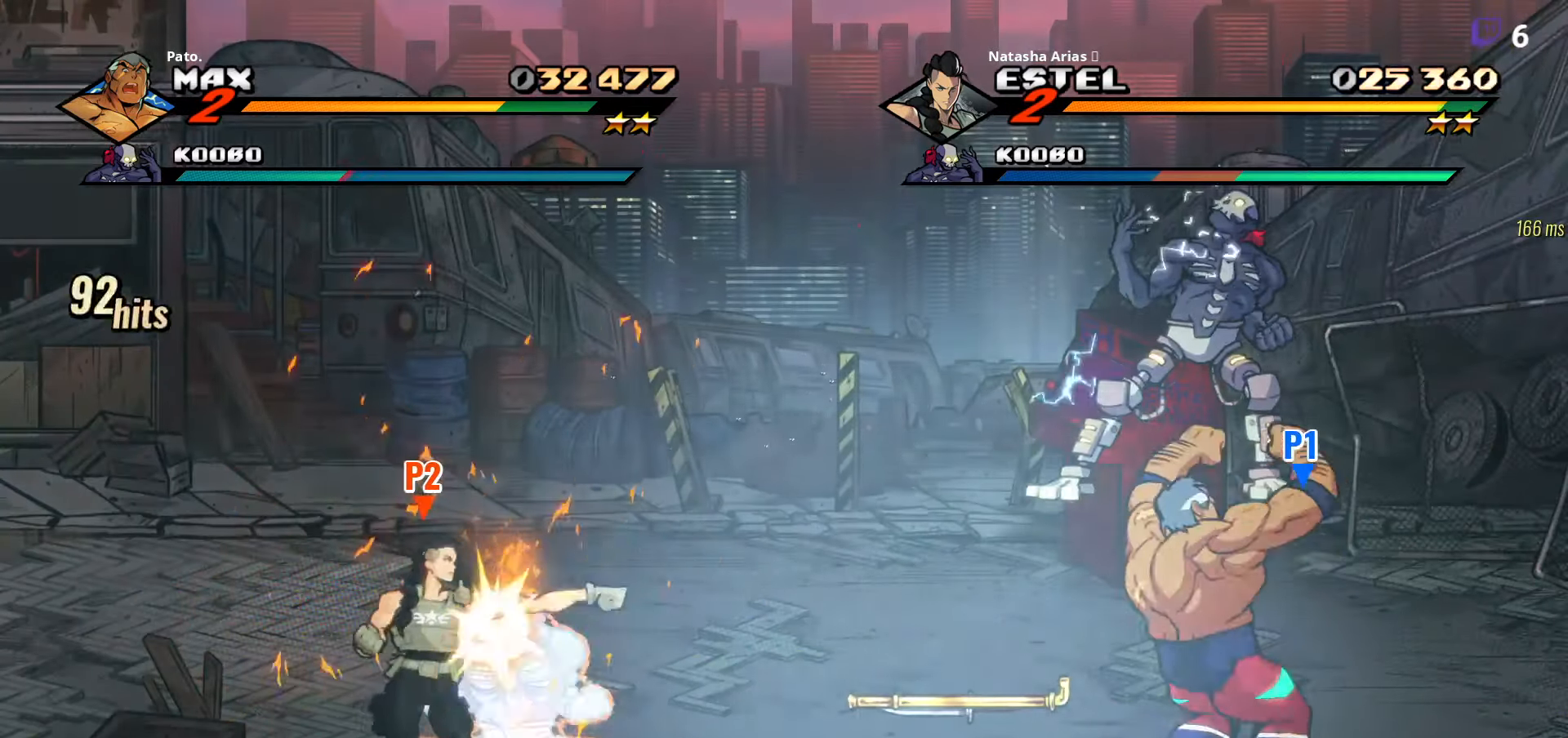
{"buttons": ["Y"], "right_stick": "center", "events": [[83, "DPAD_LEFT", "down"], [283, "DPAD_LEFT", "up"]]}
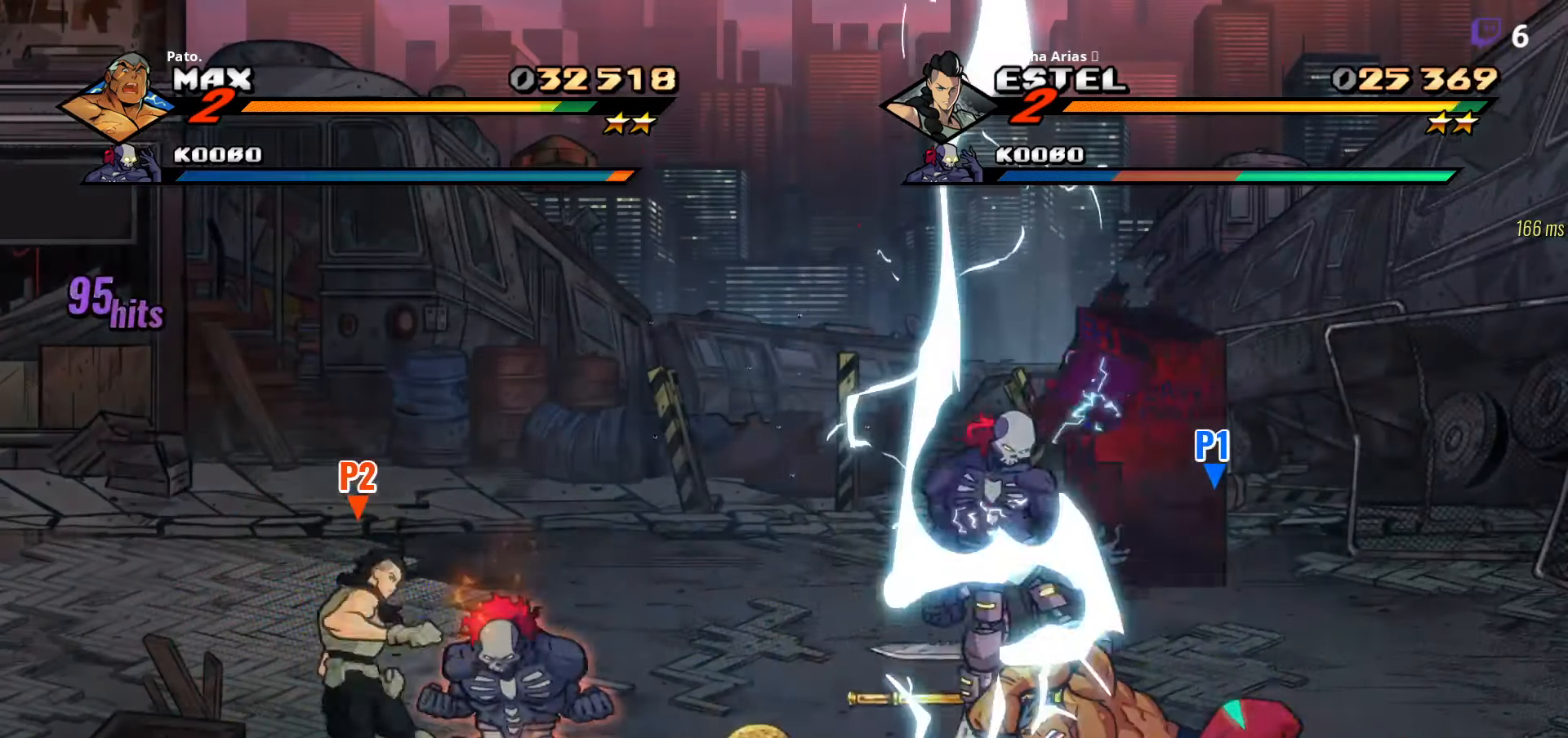
{"buttons": ["DPAD_LEFT"], "right_stick": "center", "events": [[200, "DPAD_LEFT", "down"], [250, "Y", "up"], [283, "DPAD_LEFT", "up"], [333, "DPAD_LEFT", "down"], [433, "DPAD_LEFT", "up"], [500, "DPAD_LEFT", "down"]]}
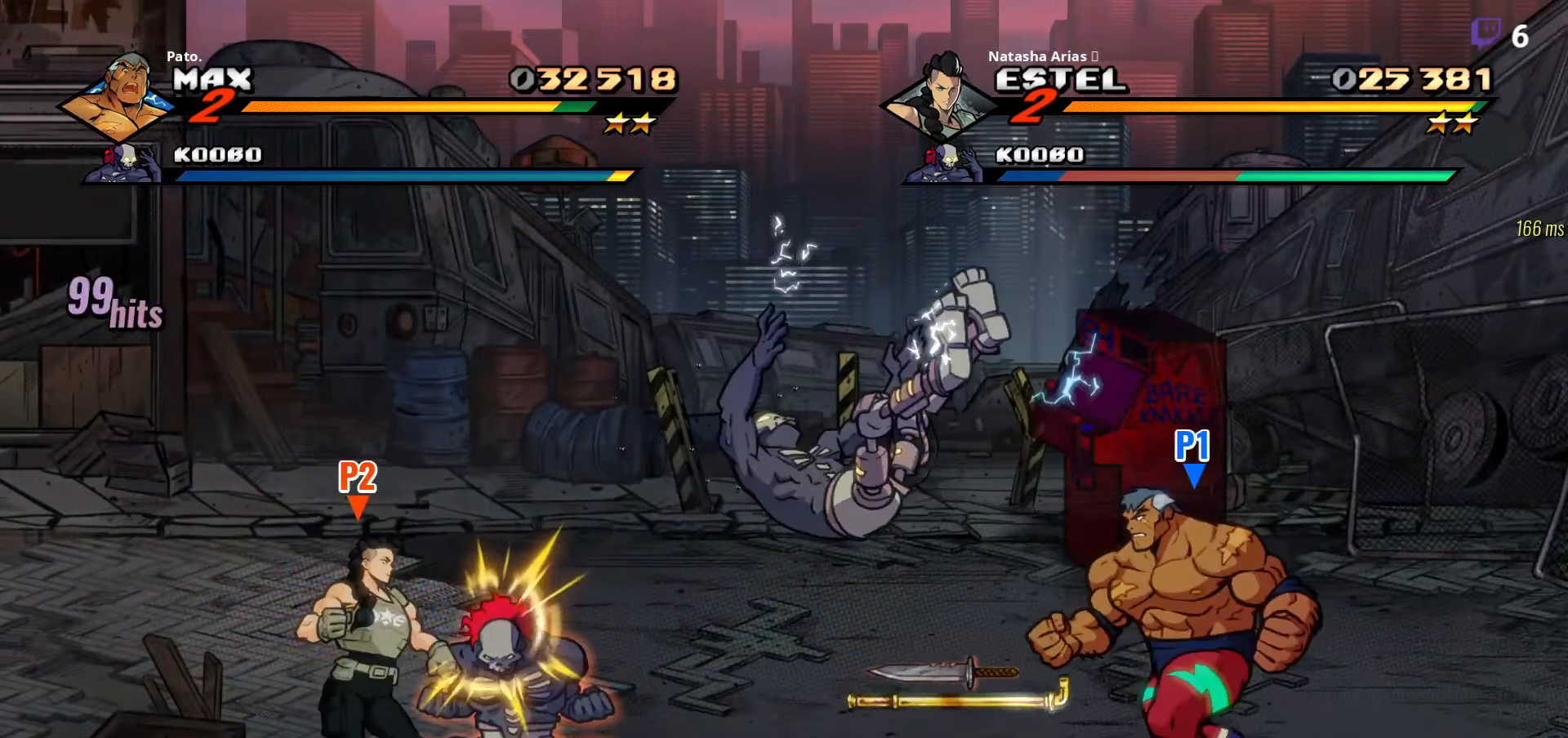
{"buttons": [], "right_stick": "center", "events": [[67, "Y", "down"], [117, "Y", "up"], [217, "DPAD_LEFT", "up"], [217, "Y", "down"], [300, "Y", "up"], [333, "DPAD_LEFT", "down"], [417, "DPAD_LEFT", "up"], [417, "Y", "down"], [500, "Y", "up"]]}
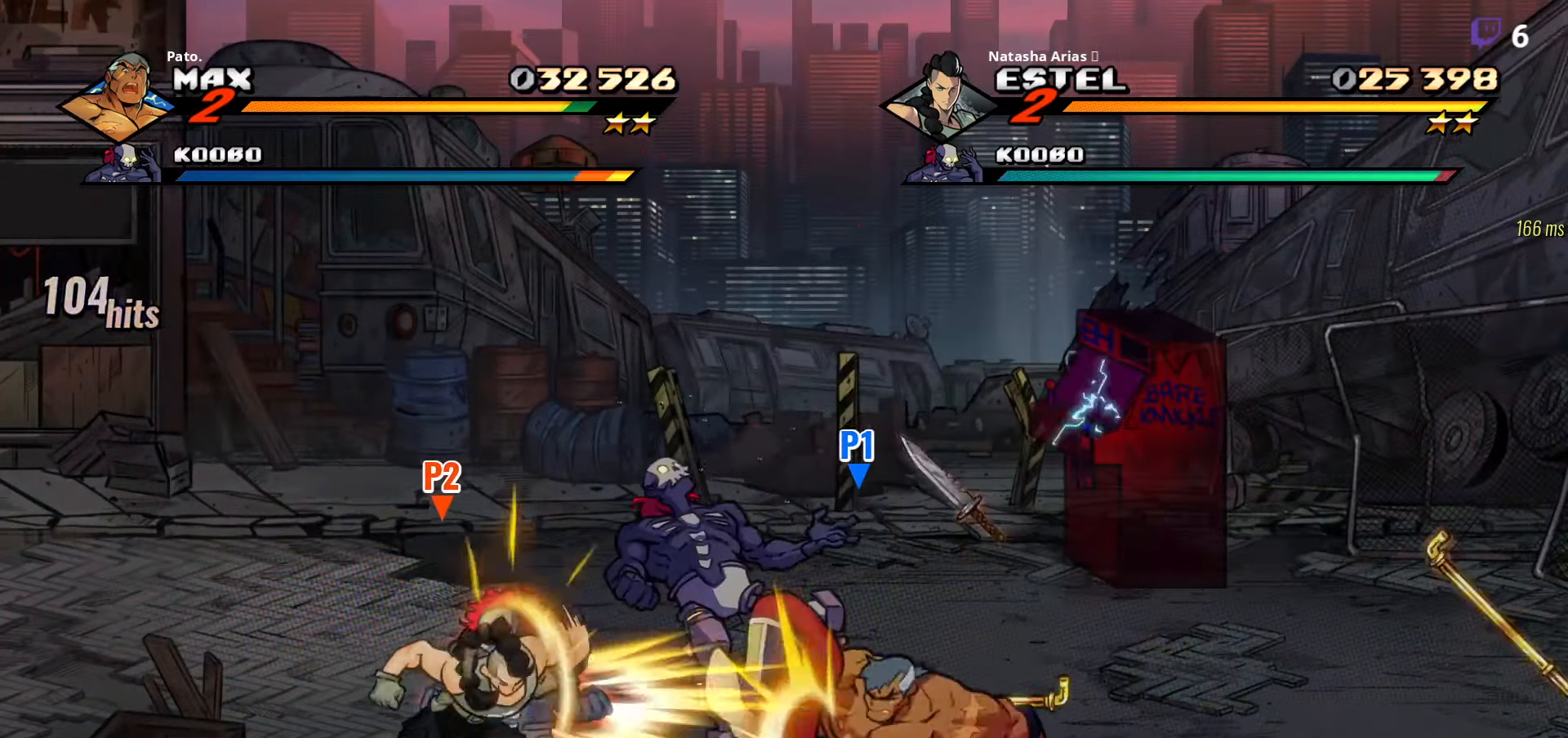
{"buttons": ["Y", "DPAD_DOWN"], "right_stick": "center", "events": [[317, "Y", "down"], [383, "DPAD_DOWN", "down"], [383, "Y", "up"], [467, "Y", "down"]]}
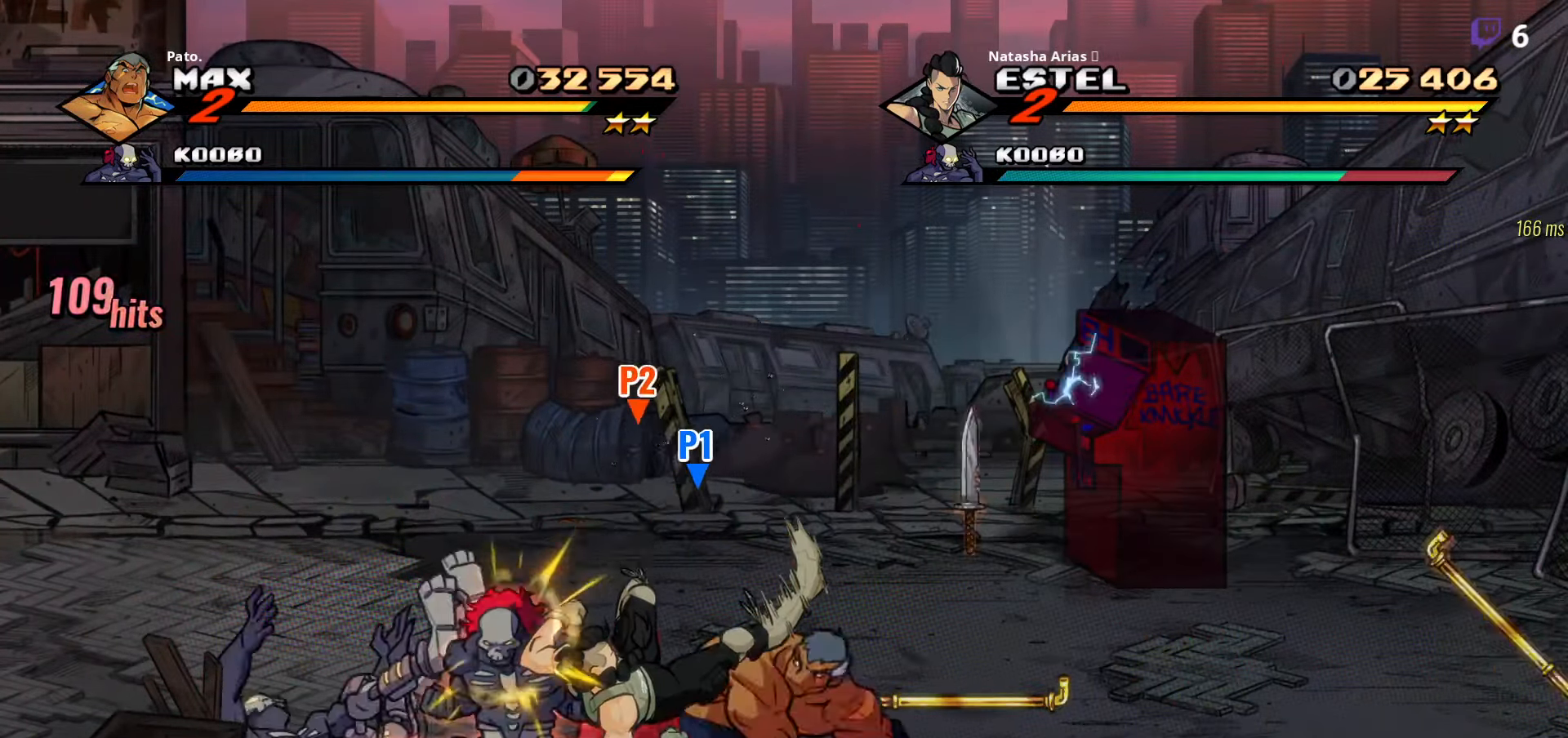
{"buttons": ["Y"], "right_stick": "center", "events": [[50, "Y", "up"], [133, "Y", "down"], [233, "Y", "up"], [283, "Y", "down"], [350, "Y", "up"], [400, "DPAD_DOWN", "up"], [433, "Y", "down"]]}
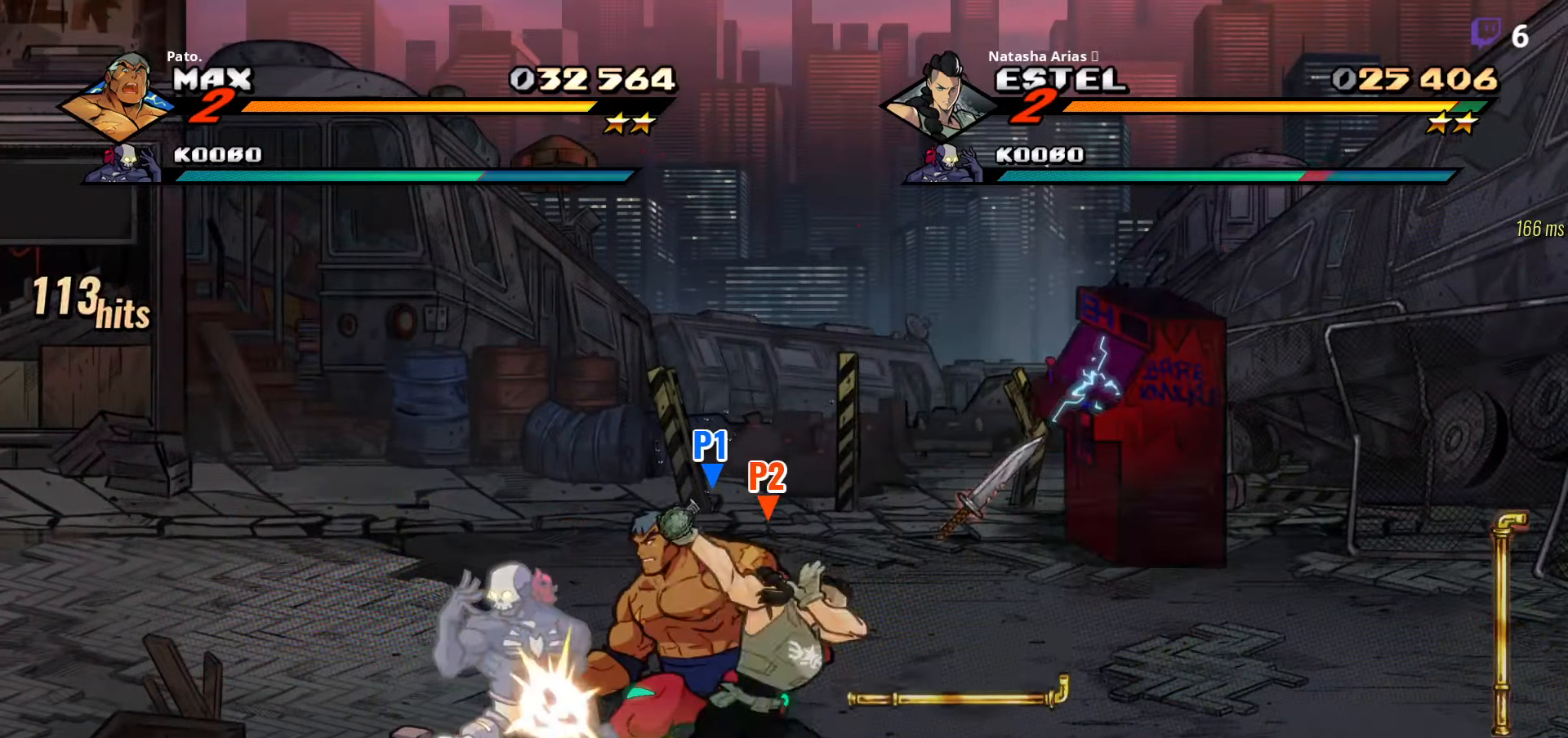
{"buttons": ["DPAD_DOWN"], "right_stick": "center", "events": [[33, "Y", "up"], [100, "Y", "down"], [183, "Y", "up"], [250, "Y", "down"], [367, "Y", "up"], [433, "DPAD_DOWN", "down"]]}
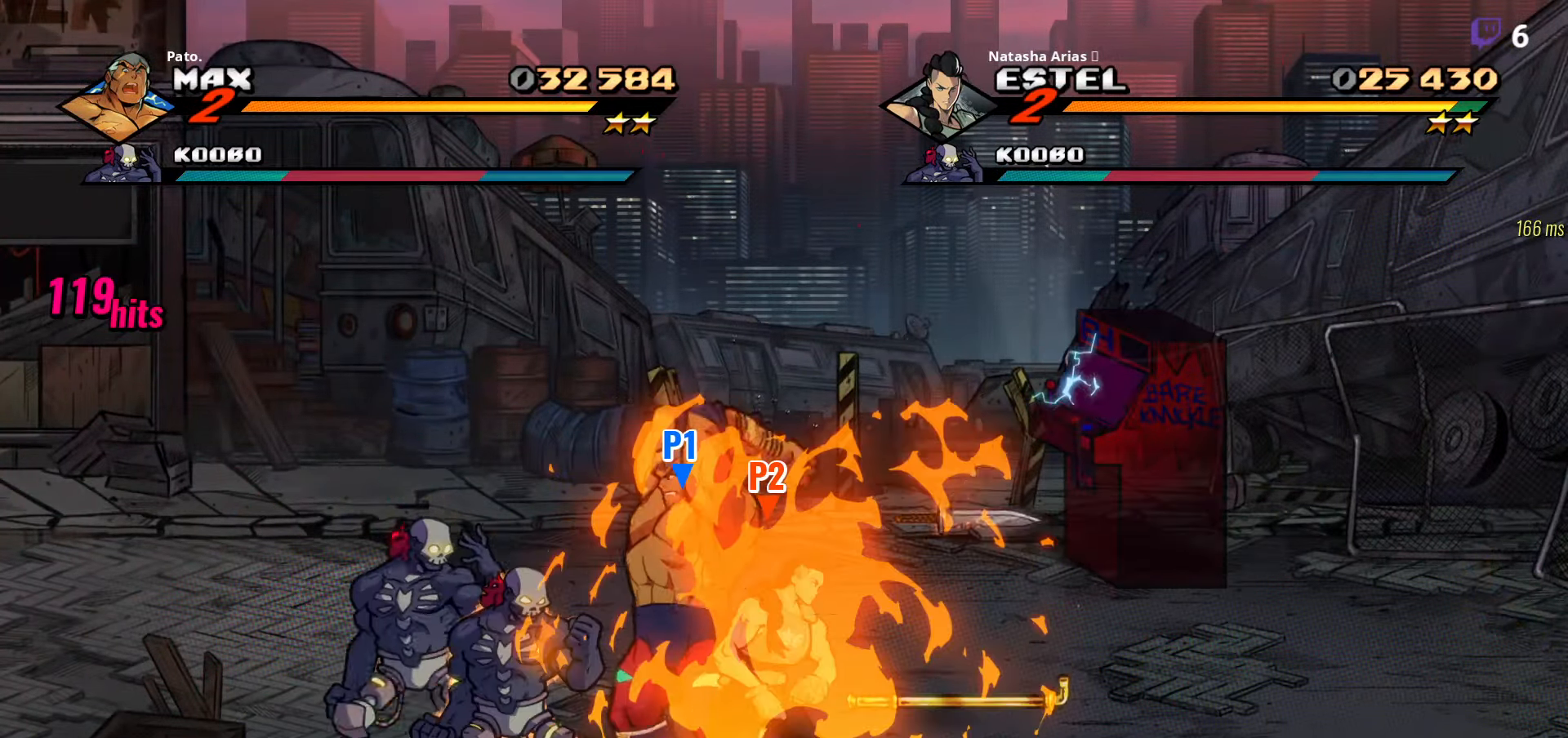
{"buttons": [], "right_stick": "center", "events": [[50, "L1", "down"], [67, "DPAD_DOWN", "up"], [167, "L1", "up"], [200, "DPAD_LEFT", "down"], [483, "DPAD_LEFT", "up"]]}
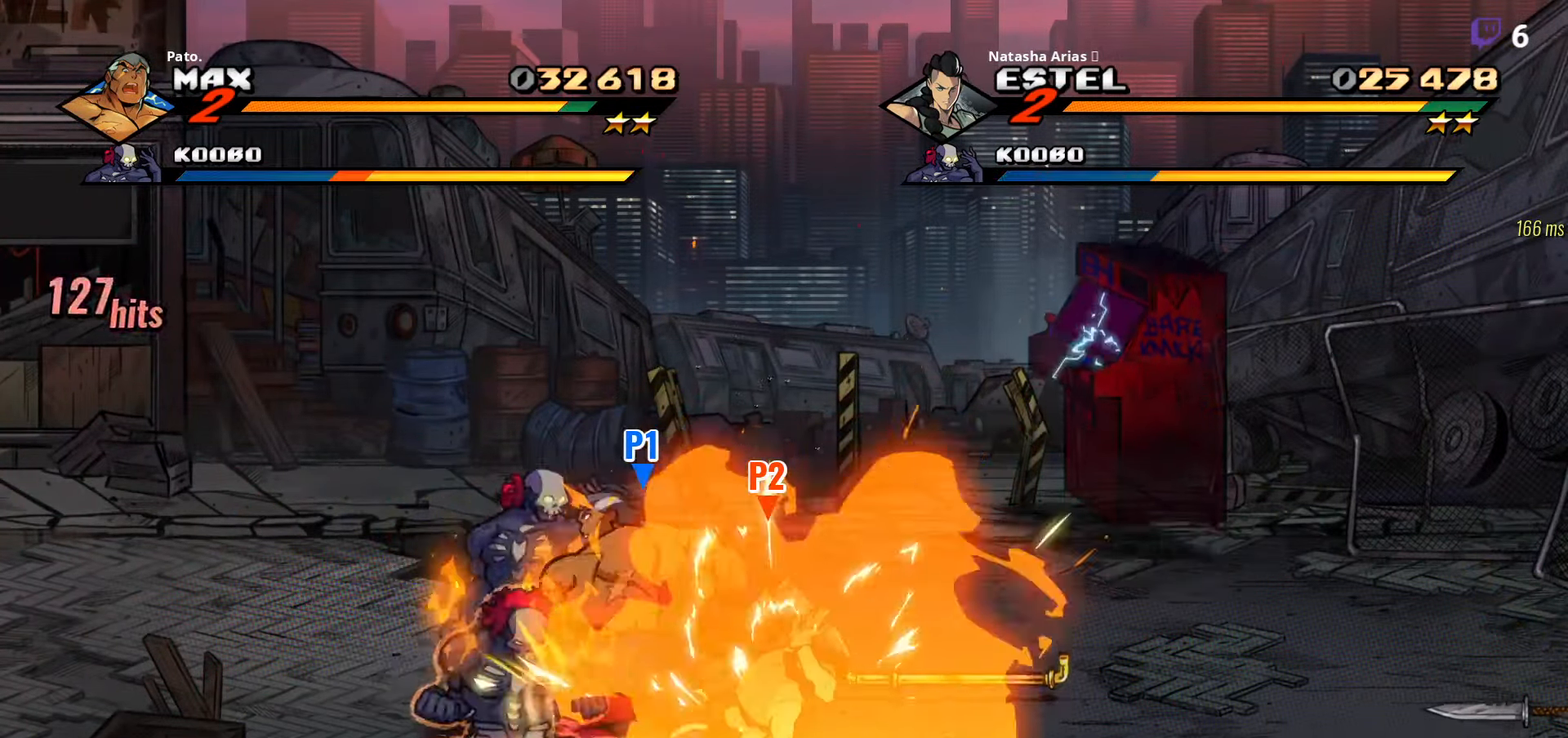
{"buttons": [], "right_stick": "center", "events": [[117, "L1", "down"], [200, "L1", "up"], [267, "L1", "down"], [350, "L1", "up"], [417, "L1", "down"], [500, "L1", "up"]]}
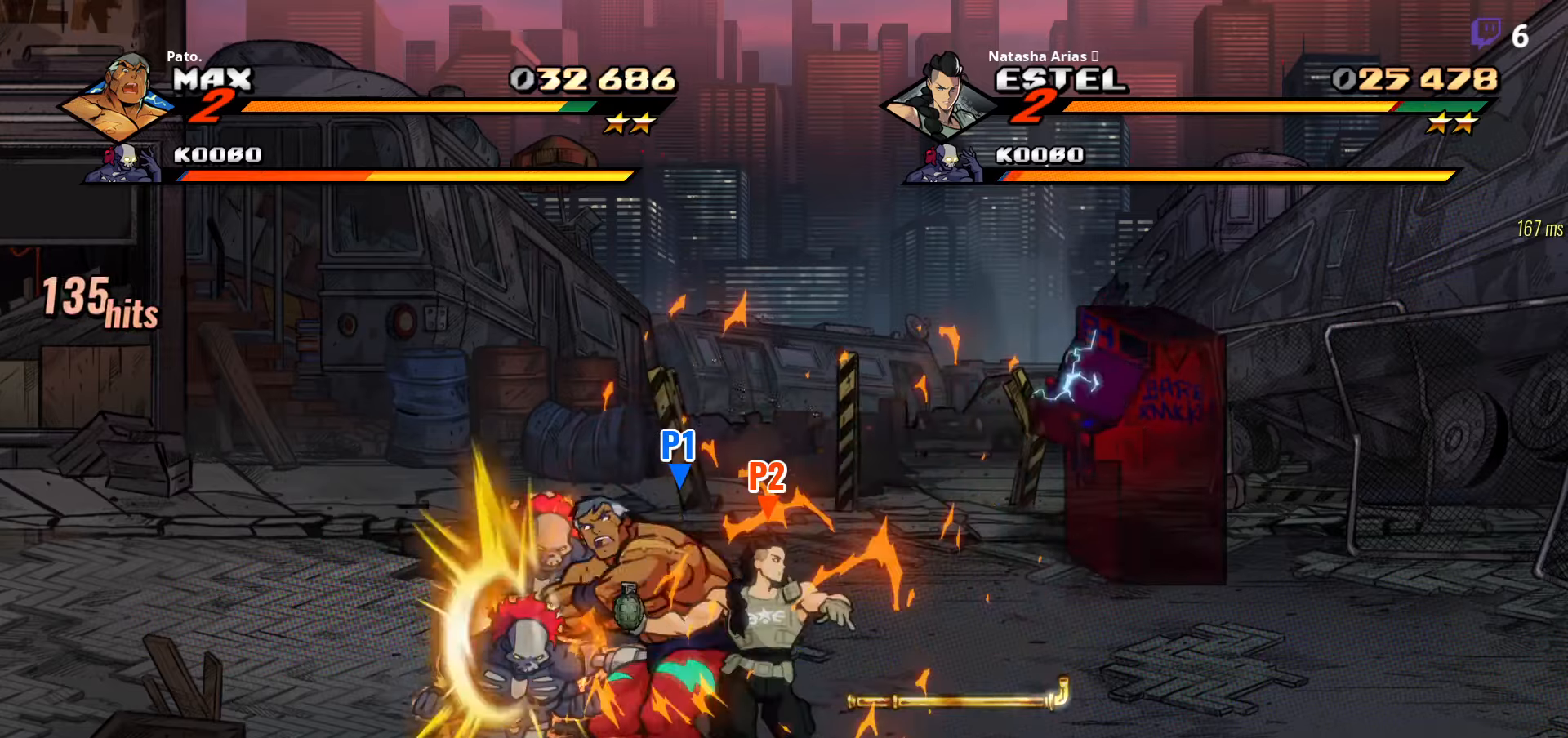
{"buttons": [], "right_stick": "center", "events": [[50, "L1", "down"], [200, "L1", "up"], [267, "L1", "down"], [350, "L1", "up"], [384, "L1", "down"], [450, "L1", "up"]]}
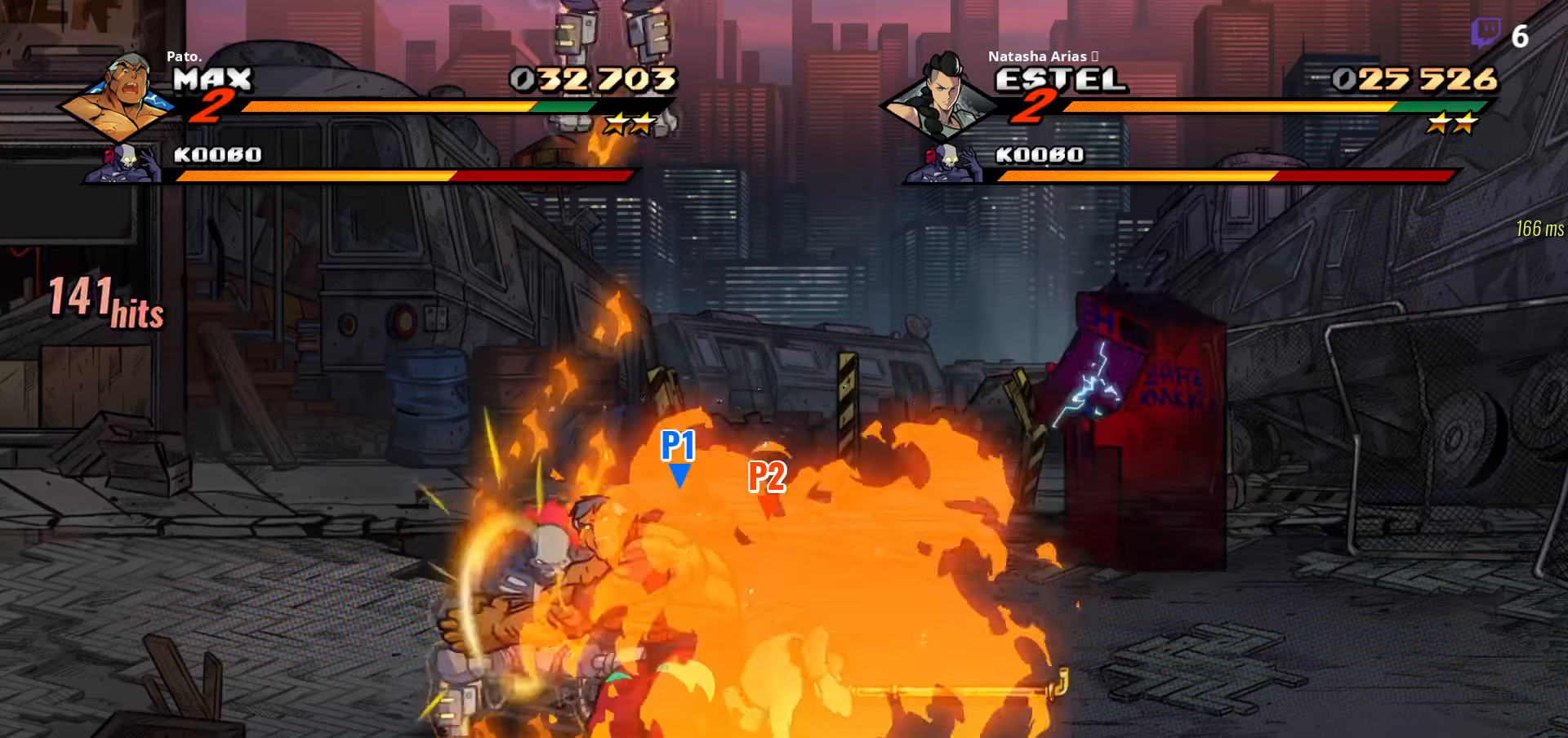
{"buttons": ["DPAD_RIGHT"], "right_stick": "center", "events": [[17, "L1", "down"], [50, "L1", "up"], [167, "DPAD_LEFT", "down"], [367, "DPAD_LEFT", "up"], [450, "DPAD_RIGHT", "down"]]}
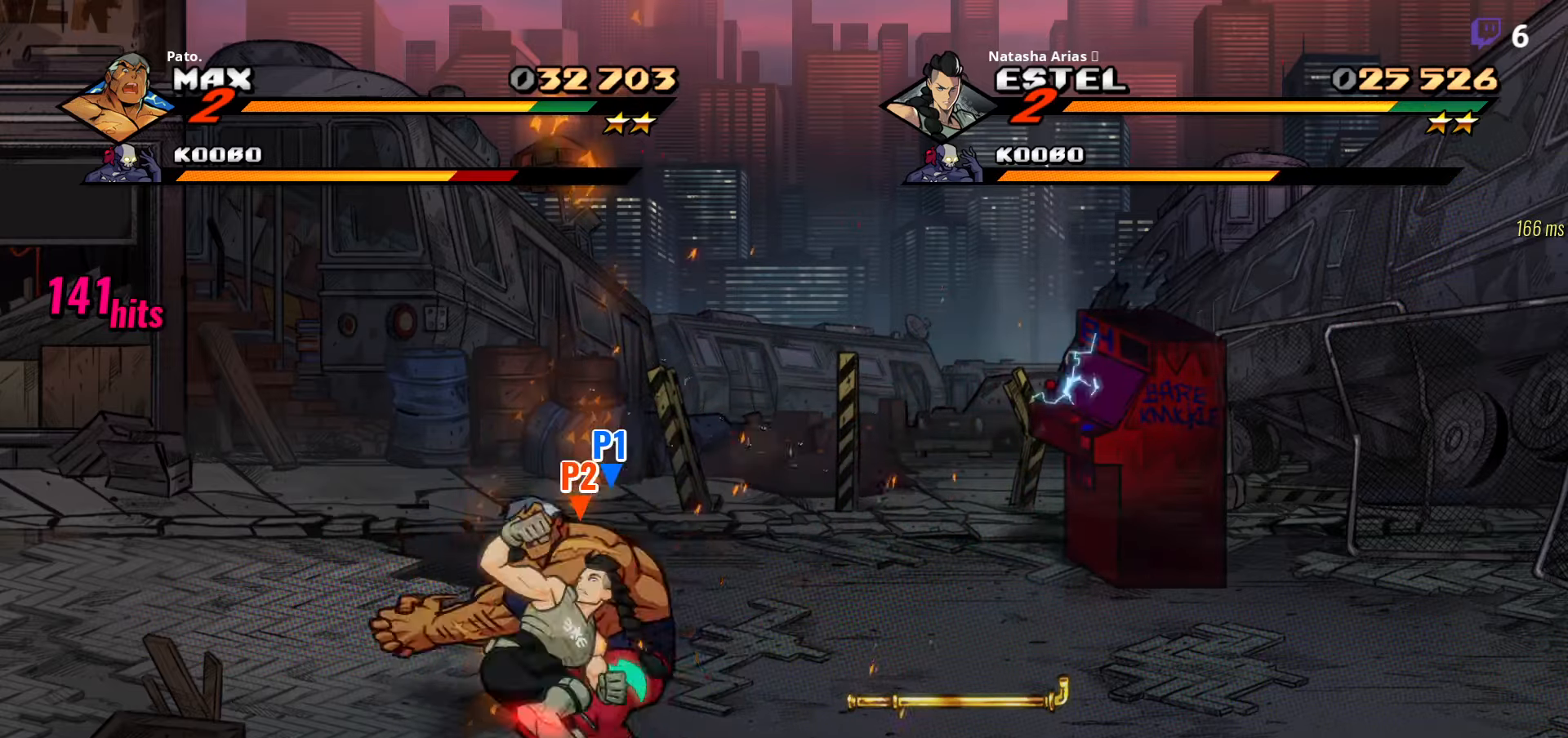
{"buttons": [], "right_stick": "center", "events": [[267, "DPAD_RIGHT", "up"], [384, "L1", "down"], [500, "L1", "up"]]}
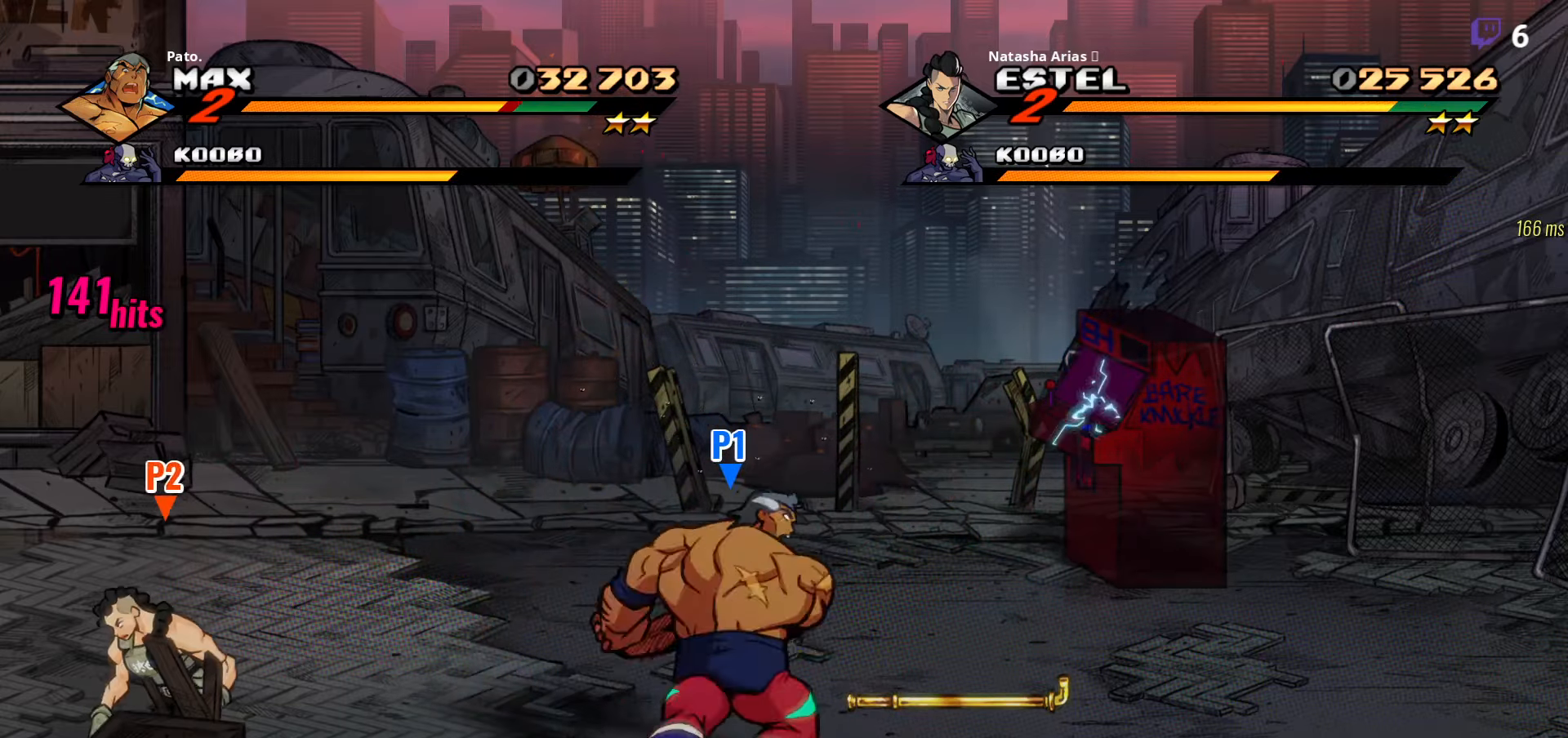
{"buttons": ["DPAD_RIGHT"], "right_stick": "center", "events": [[317, "DPAD_RIGHT", "down"]]}
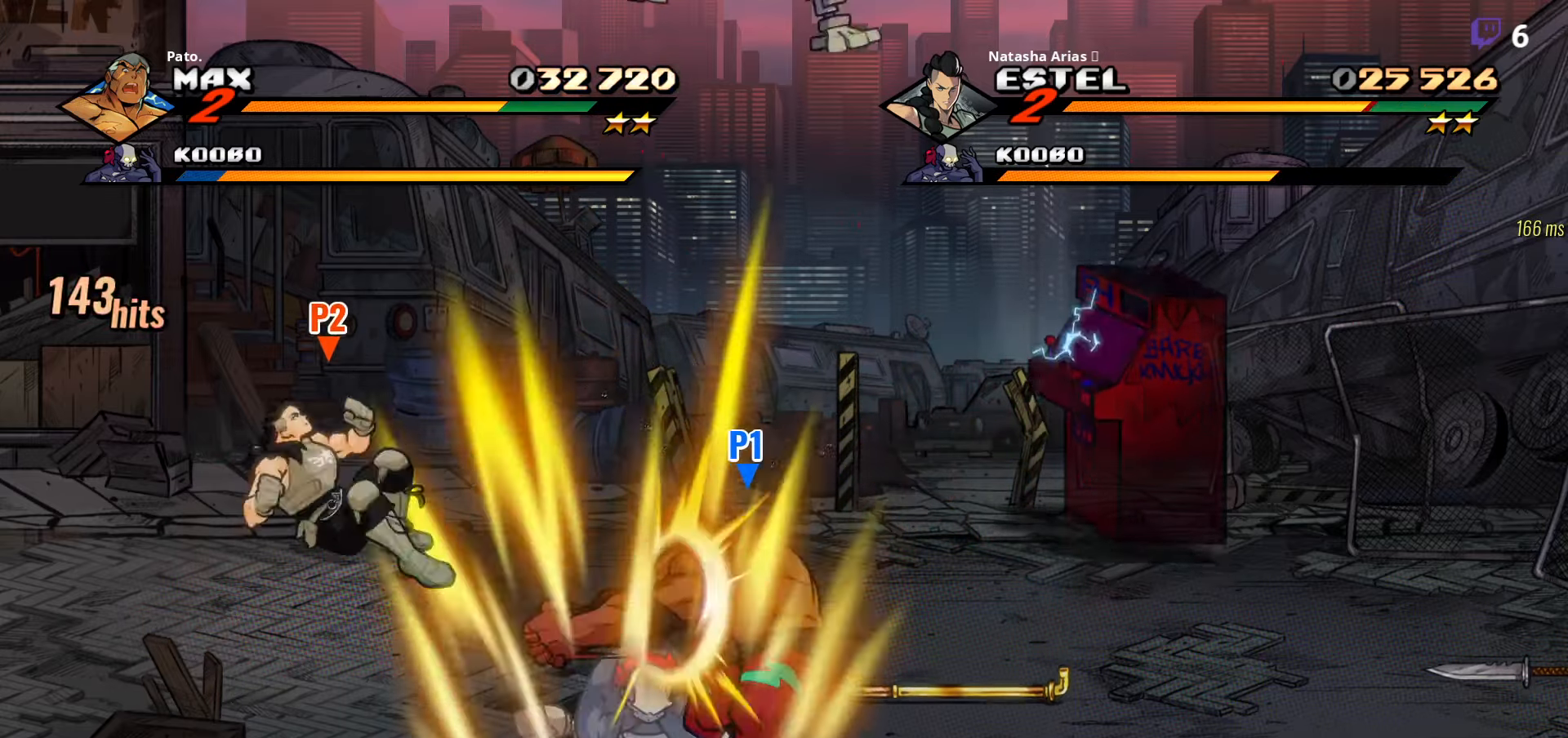
{"buttons": ["Y", "DPAD_LEFT"], "right_stick": "center", "events": [[184, "DPAD_RIGHT", "up"], [284, "DPAD_LEFT", "down"], [284, "Y", "down"], [350, "Y", "up"], [434, "Y", "down"]]}
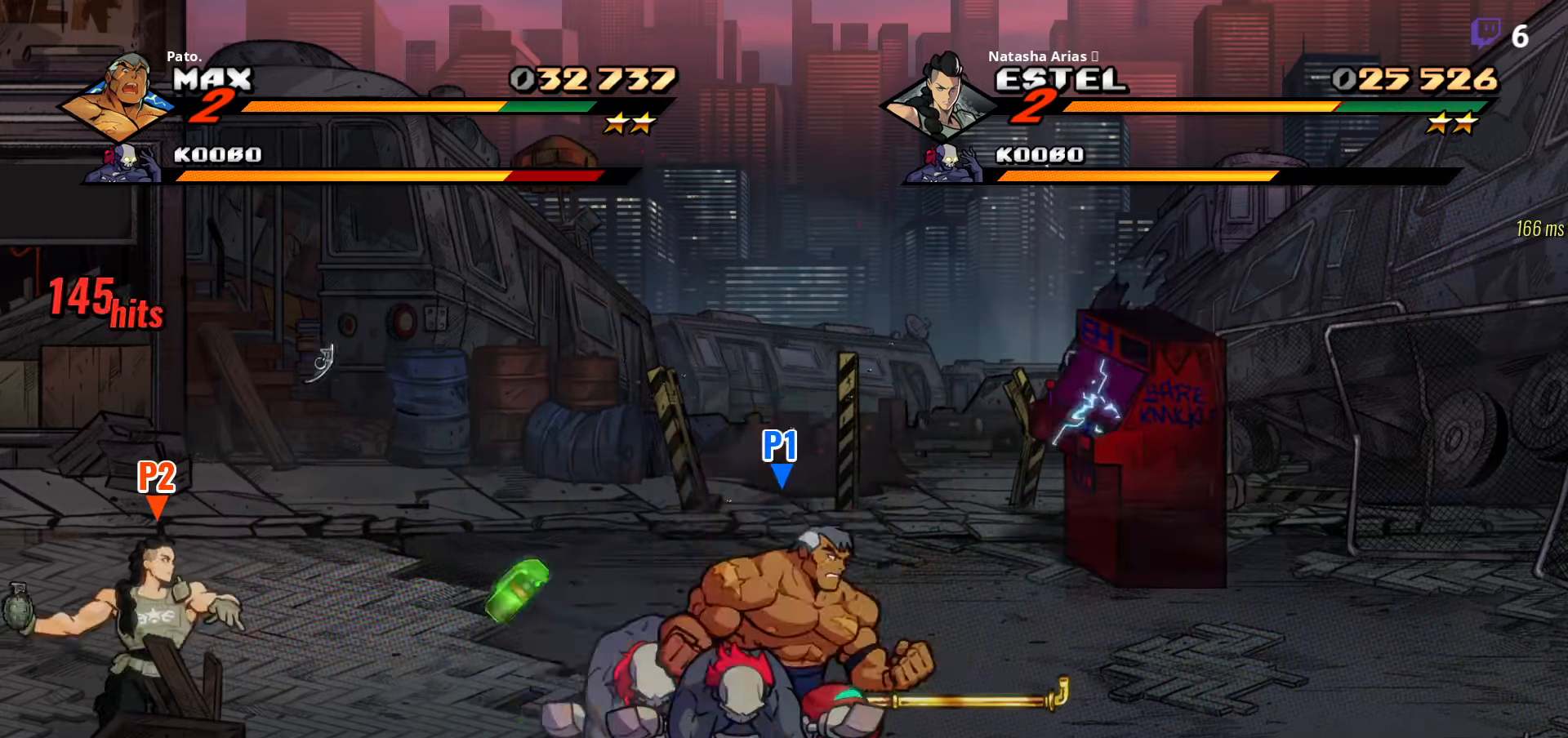
{"buttons": [], "right_stick": "center", "events": [[17, "Y", "up"], [100, "Y", "down"], [184, "Y", "up"], [234, "Y", "down"], [300, "Y", "up"], [384, "Y", "down"], [434, "DPAD_LEFT", "up"], [450, "Y", "up"]]}
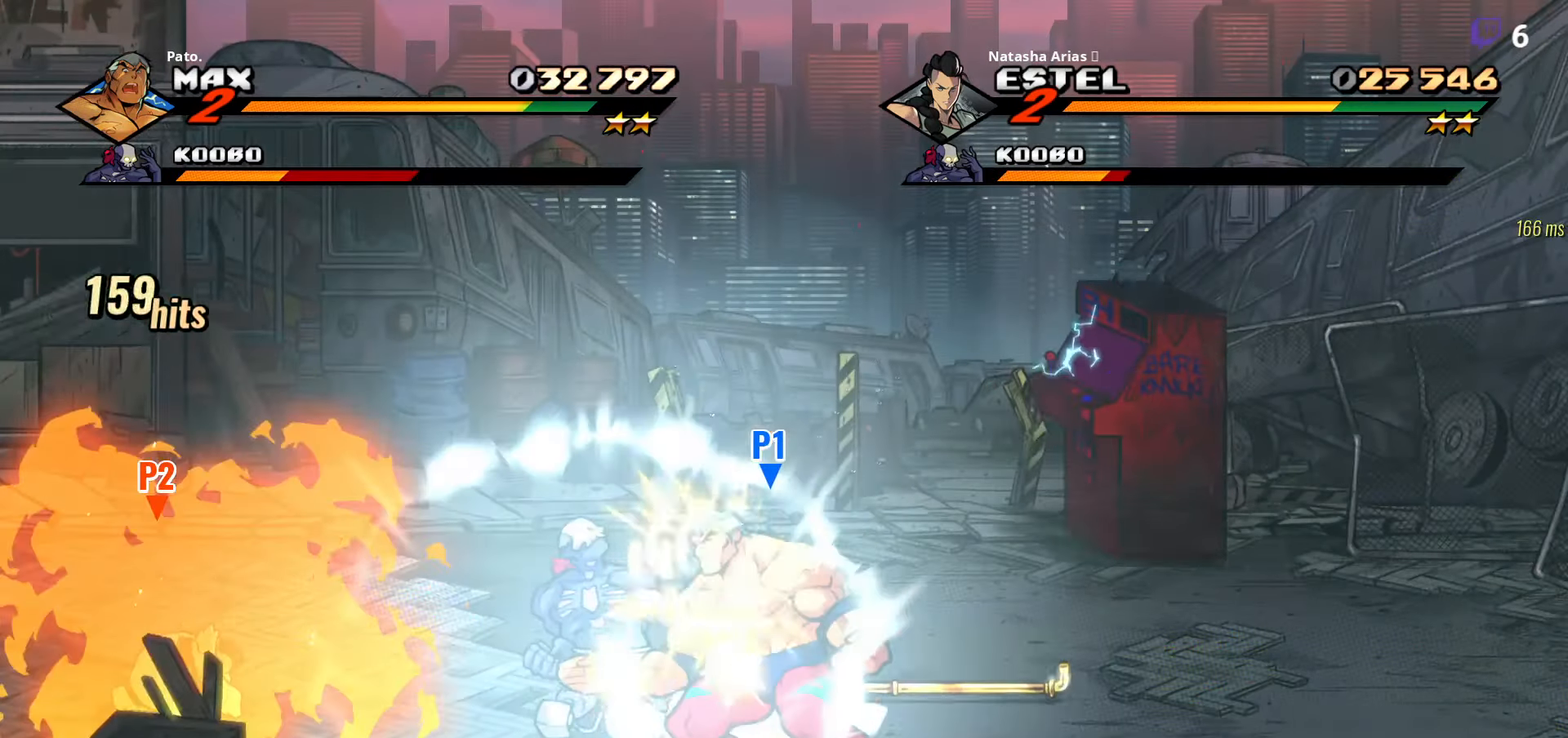
{"buttons": ["DPAD_RIGHT"], "right_stick": "center", "events": [[34, "Y", "down"], [117, "Y", "up"], [184, "Y", "down"], [284, "Y", "up"], [467, "DPAD_RIGHT", "down"]]}
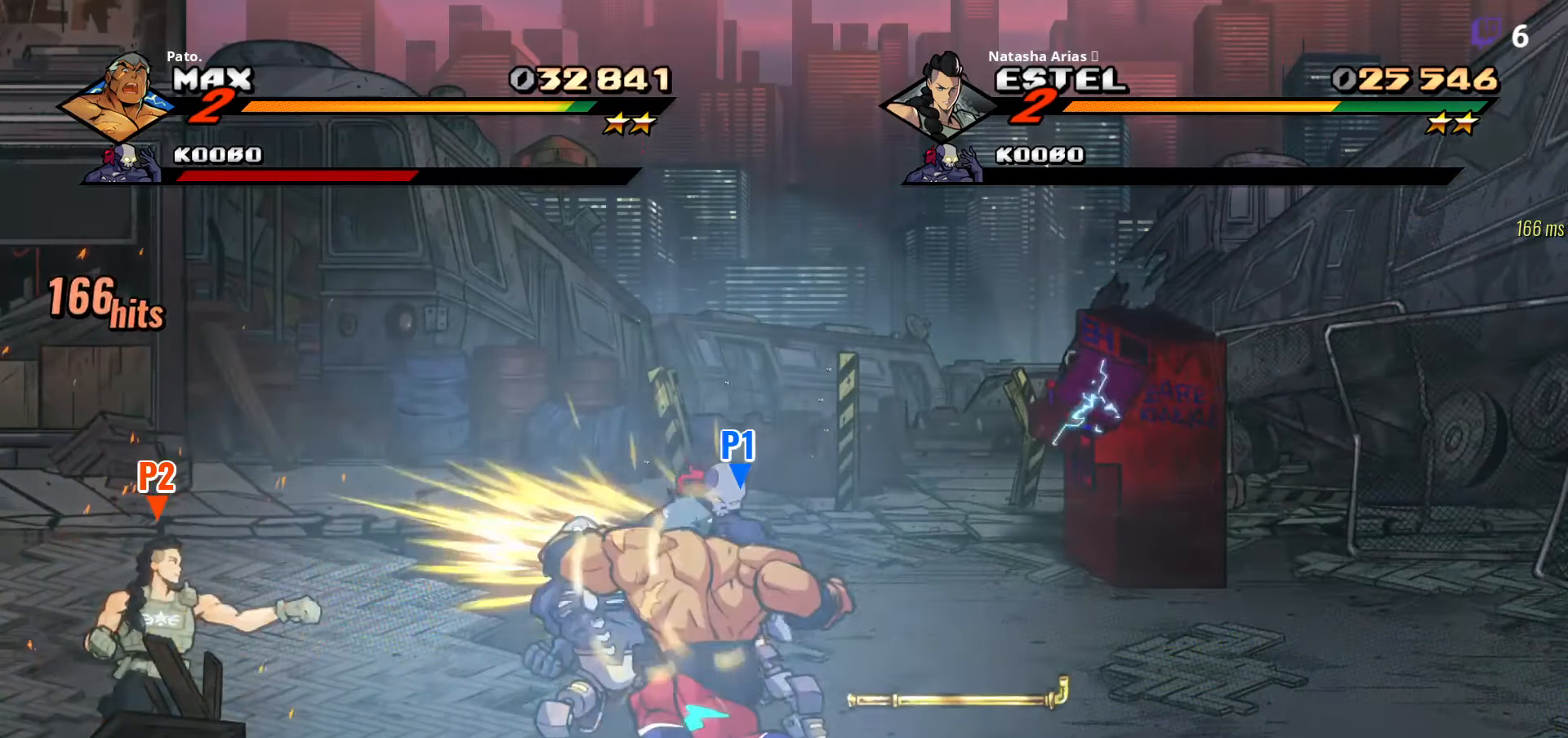
{"buttons": ["DPAD_UP", "DPAD_RIGHT"], "right_stick": "center", "events": [[67, "DPAD_UP", "down"]]}
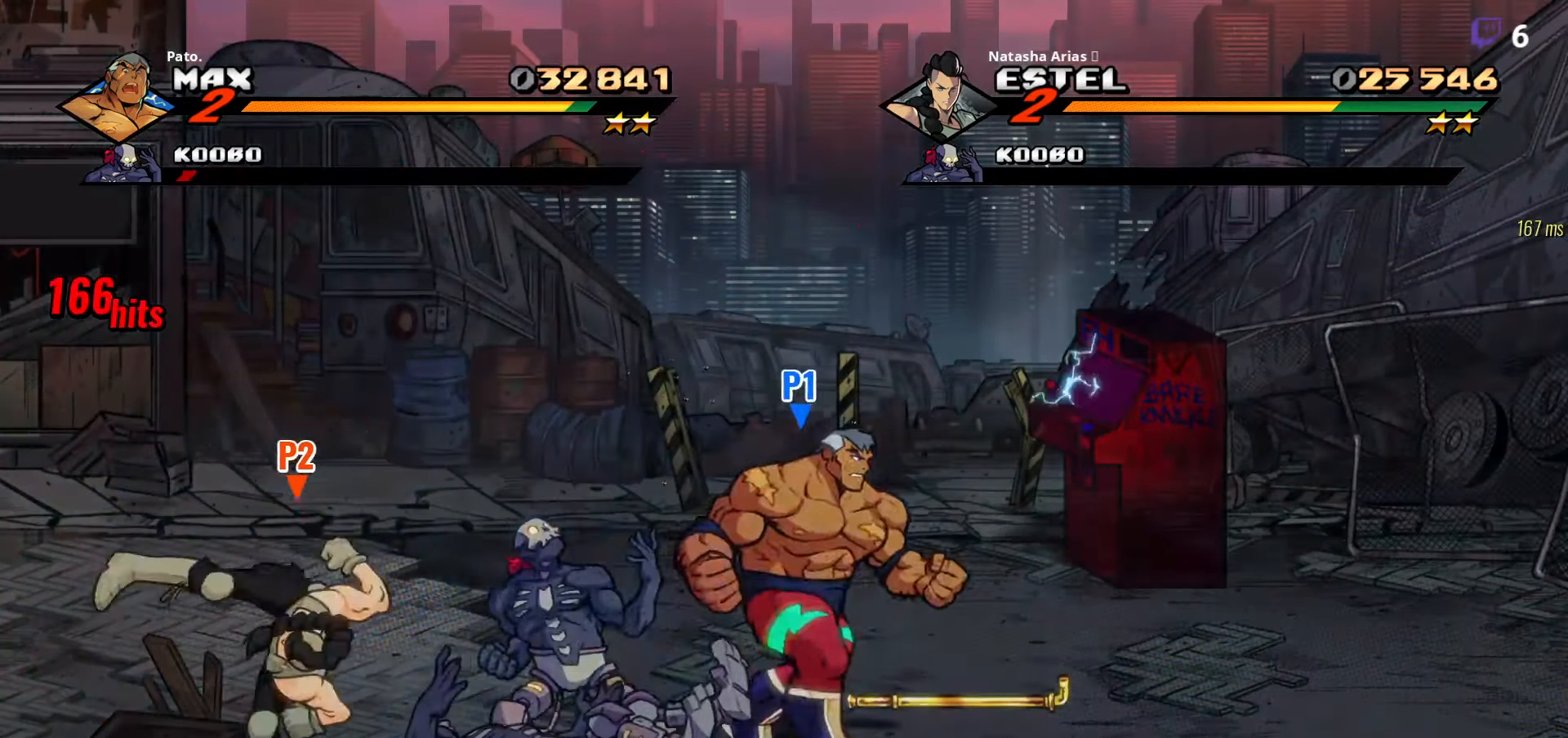
{"buttons": ["DPAD_UP"], "right_stick": "center", "events": [[434, "DPAD_RIGHT", "up"]]}
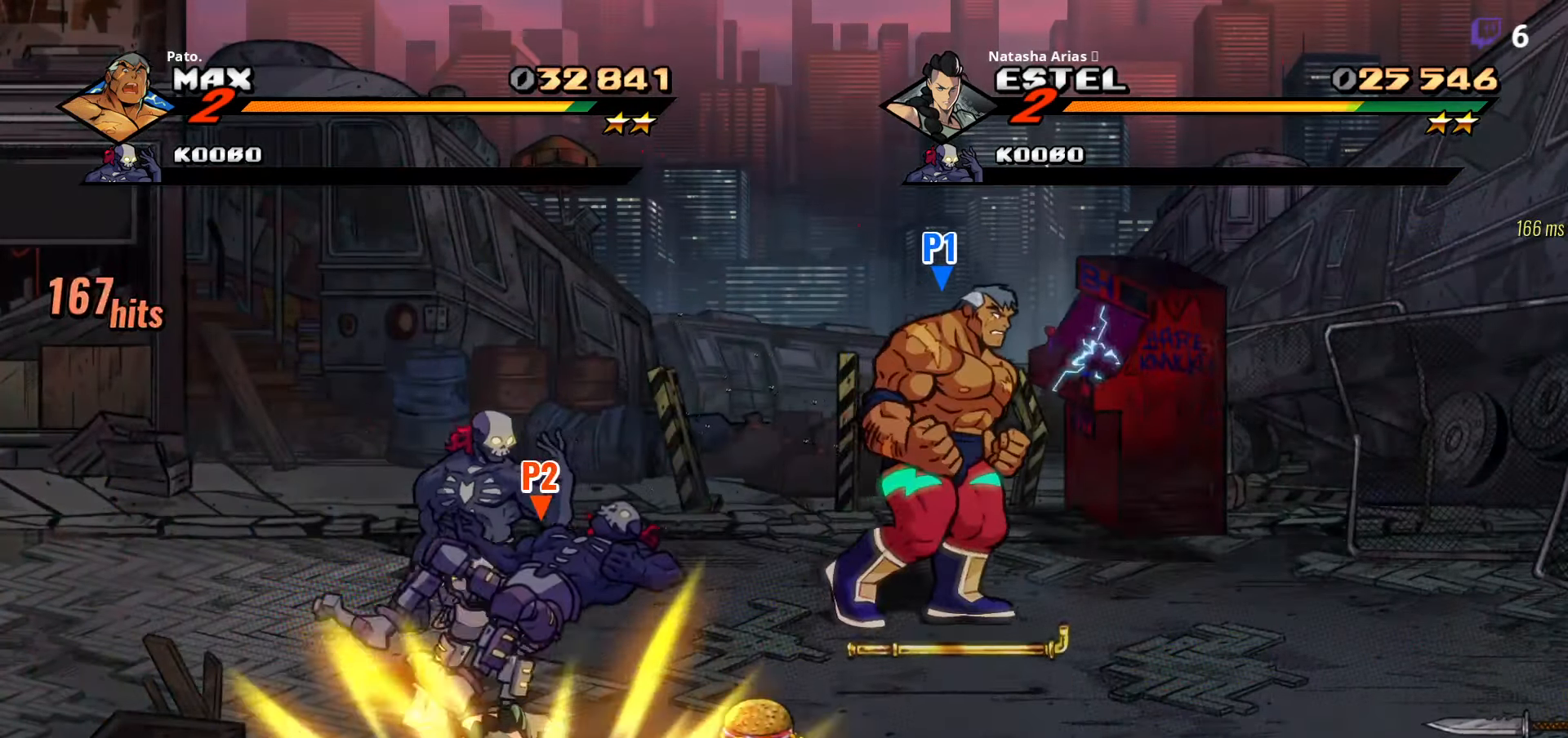
{"buttons": ["DPAD_RIGHT"], "right_stick": "center", "events": [[50, "Y", "down"], [150, "Y", "up"], [284, "DPAD_RIGHT", "down"], [500, "DPAD_UP", "up"]]}
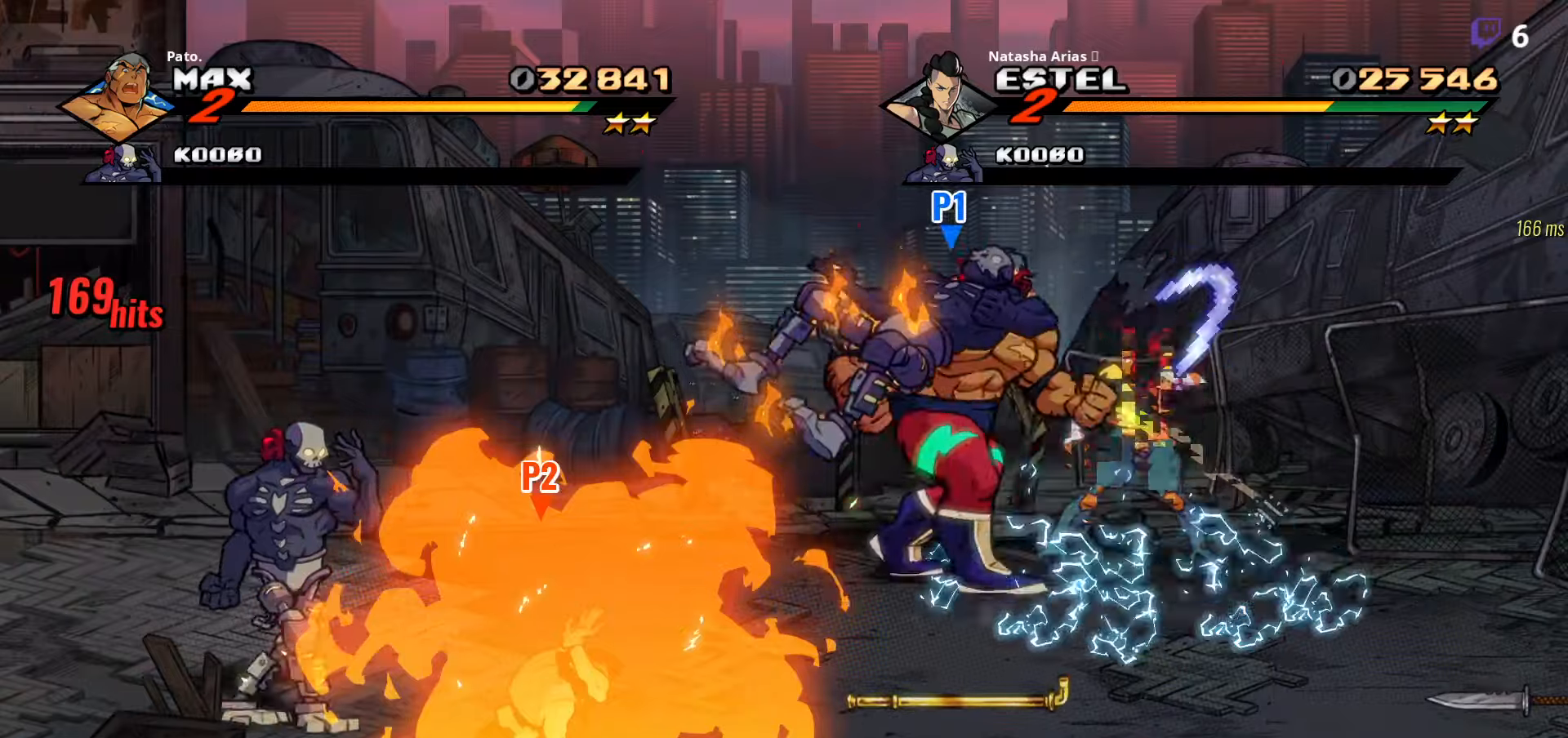
{"buttons": ["DPAD_DOWN"], "right_stick": "center", "events": [[283, "DPAD_RIGHT", "up"], [400, "A", "down"], [433, "DPAD_DOWN", "down"], [466, "A", "up"]]}
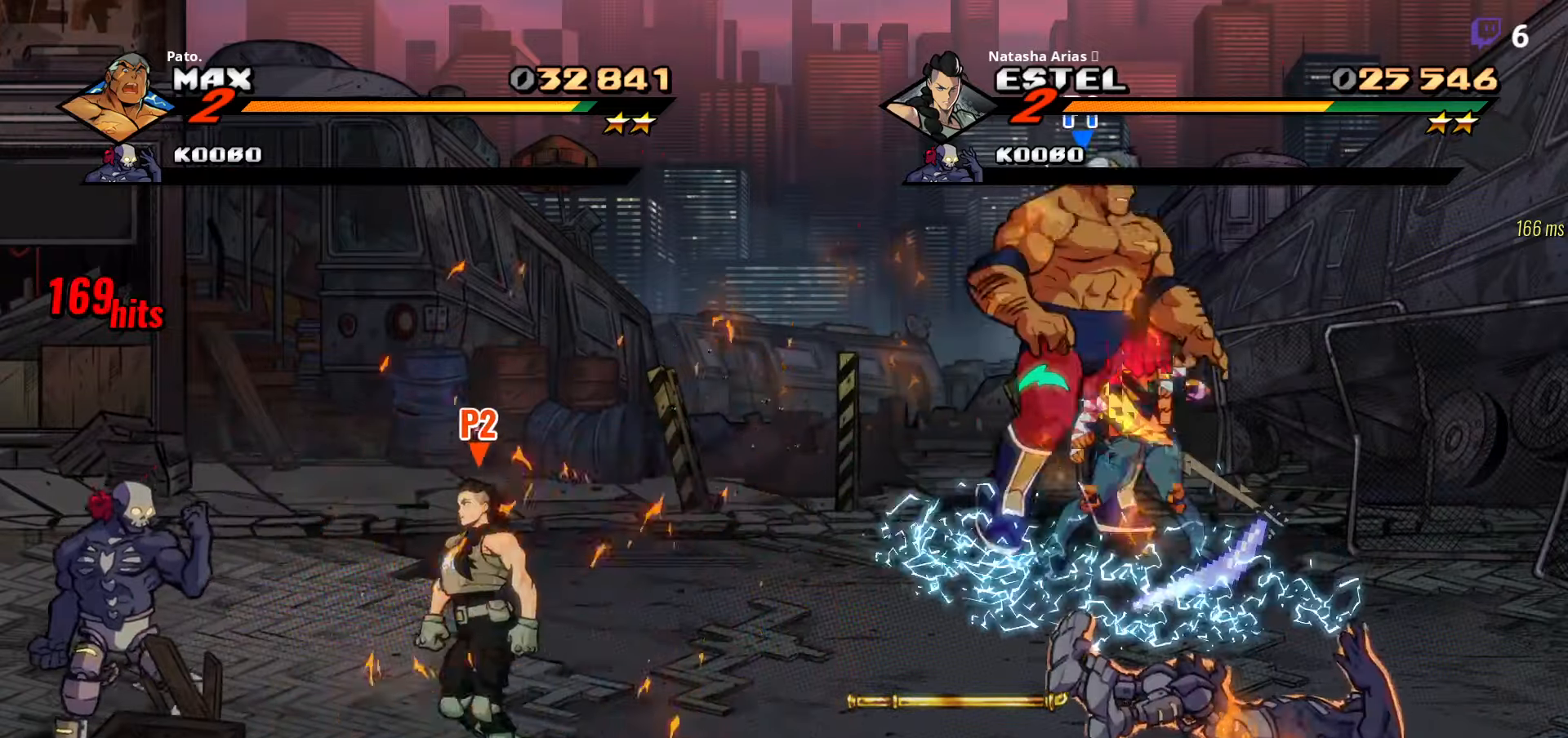
{"buttons": [], "right_stick": "center", "events": [[66, "Y", "down"], [133, "Y", "up"], [316, "DPAD_DOWN", "up"], [416, "Y", "down"], [500, "Y", "up"]]}
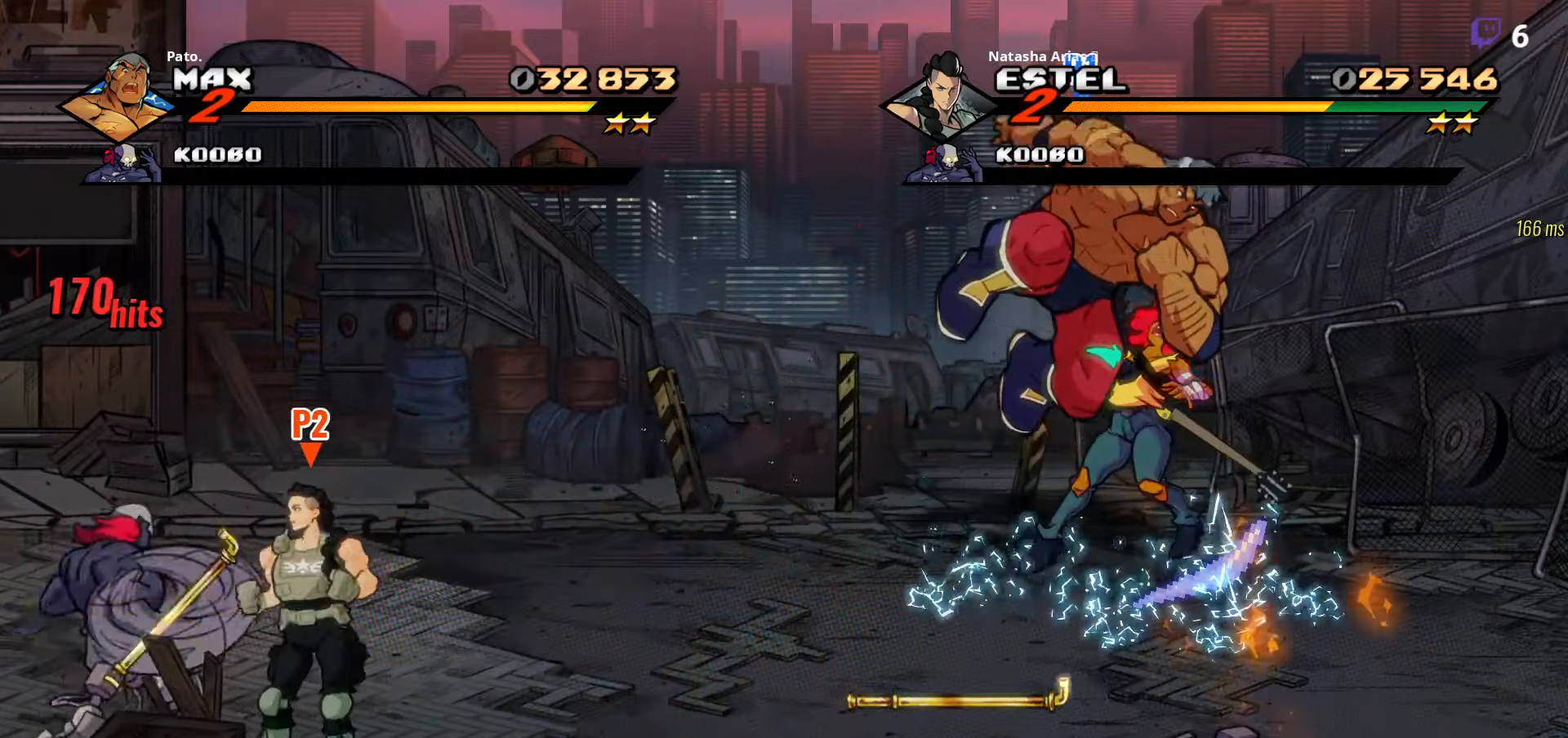
{"buttons": ["Y"], "right_stick": "center", "events": [[100, "Y", "down"], [133, "Y", "up"], [216, "Y", "down"], [300, "Y", "up"], [383, "Y", "down"]]}
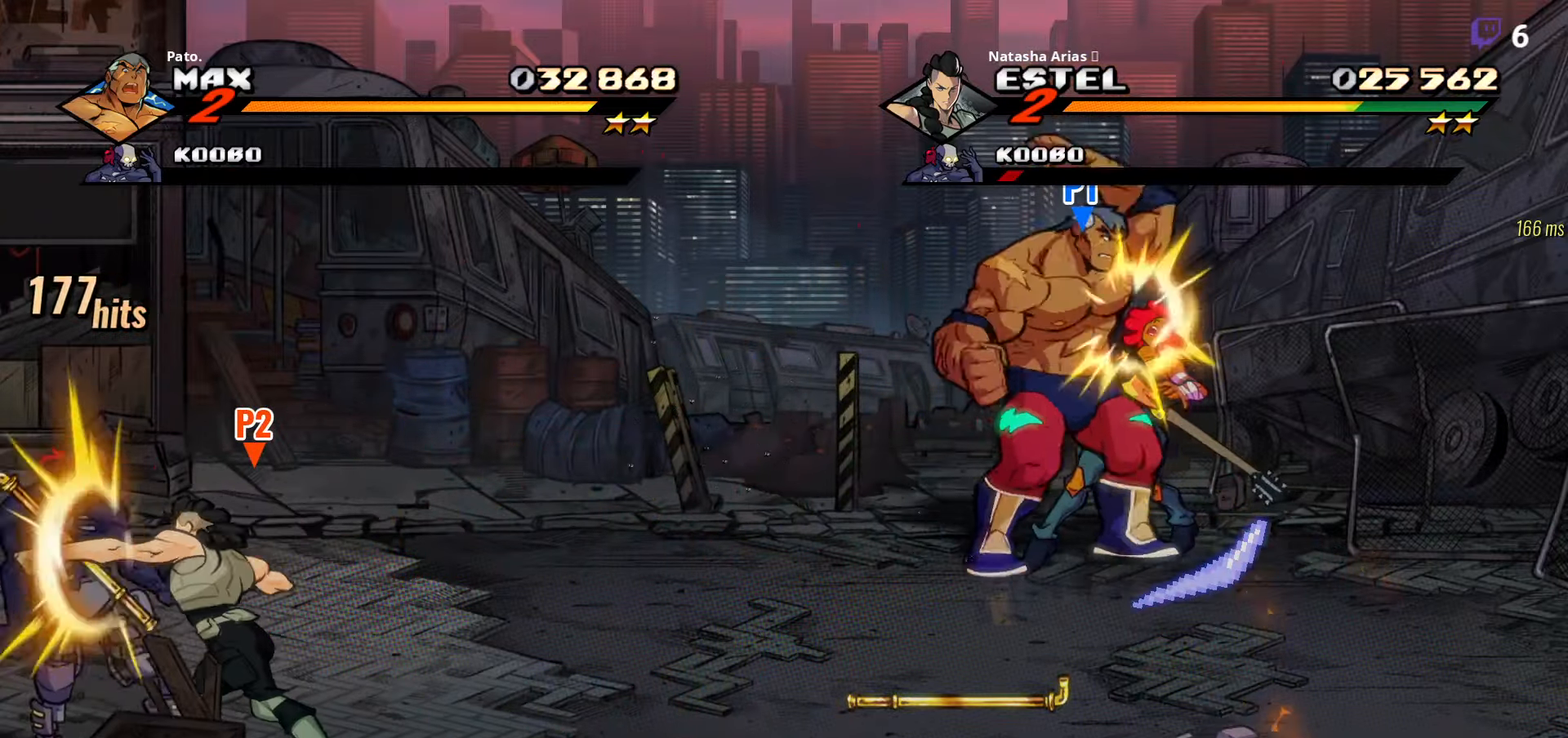
{"buttons": [], "right_stick": "center", "events": [[33, "Y", "up"], [216, "Y", "down"], [300, "Y", "up"], [366, "Y", "down"], [450, "Y", "up"]]}
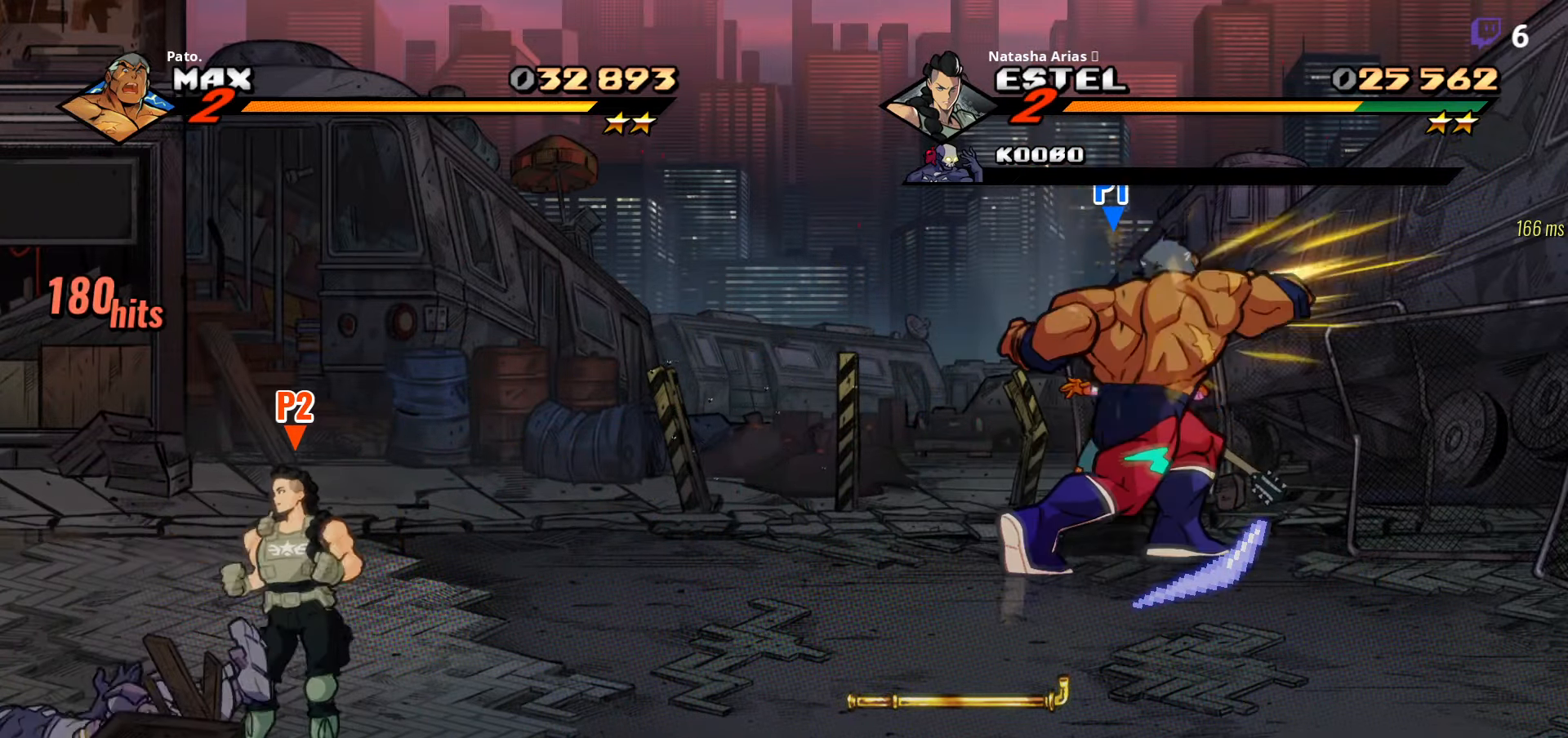
{"buttons": ["Y"], "right_stick": "center", "events": [[16, "Y", "down"], [116, "Y", "up"], [183, "Y", "down"], [266, "Y", "up"], [350, "Y", "down"], [416, "Y", "up"], [500, "Y", "down"]]}
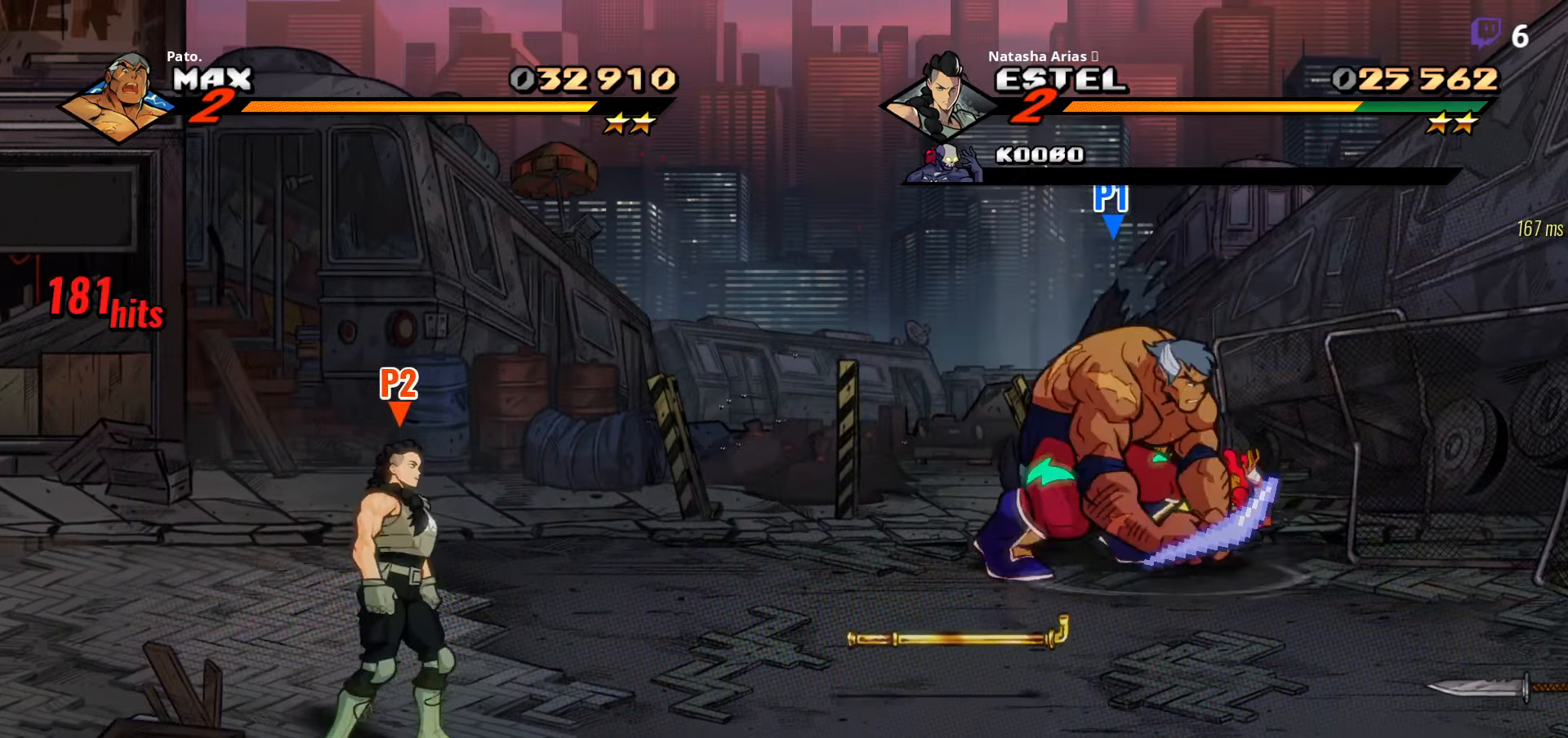
{"buttons": ["Y"], "right_stick": "center", "events": [[183, "Y", "up"], [333, "Y", "down"], [416, "Y", "up"], [466, "Y", "down"]]}
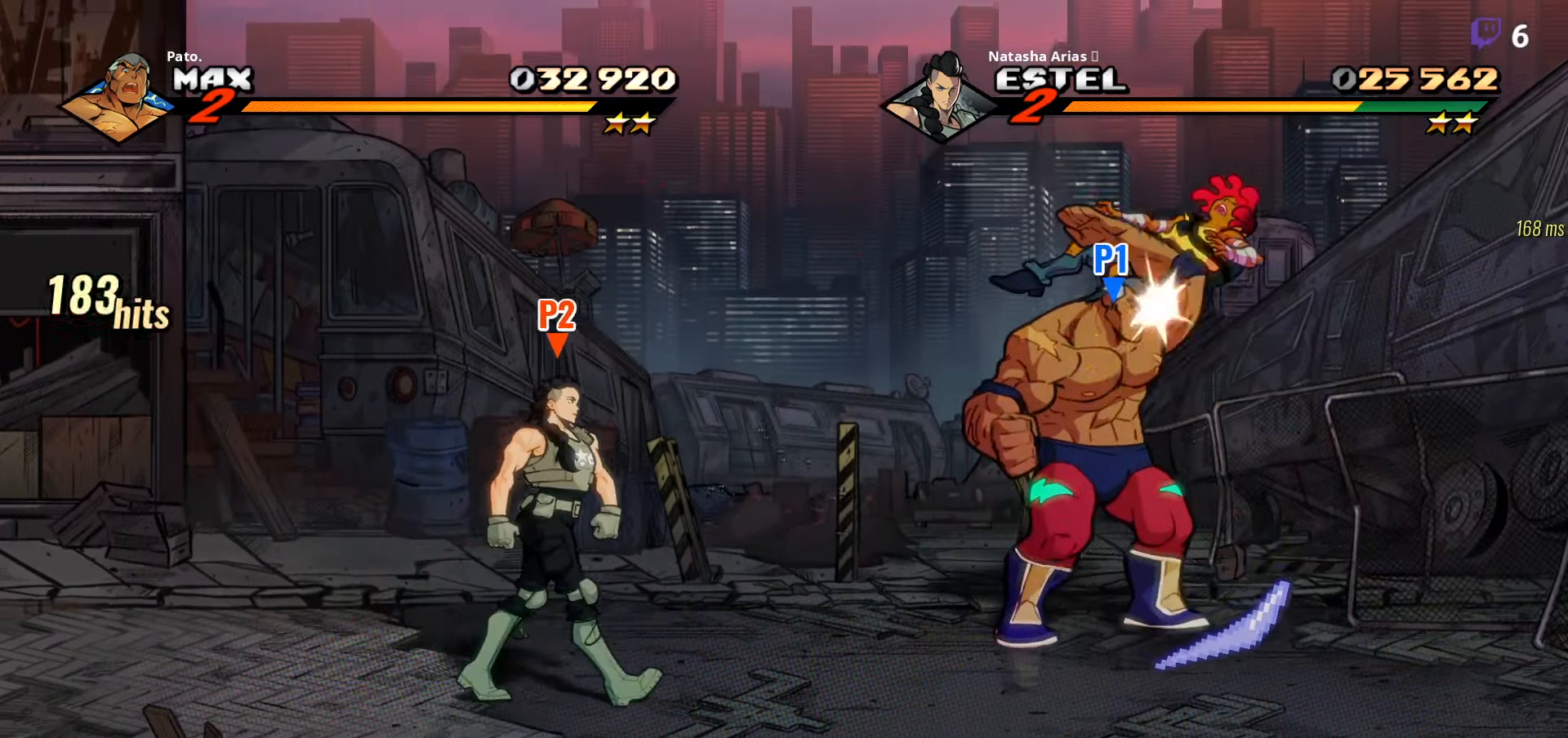
{"buttons": [], "right_stick": "center", "events": [[50, "Y", "up"], [133, "Y", "down"], [183, "Y", "up"], [400, "Y", "down"], [466, "Y", "up"]]}